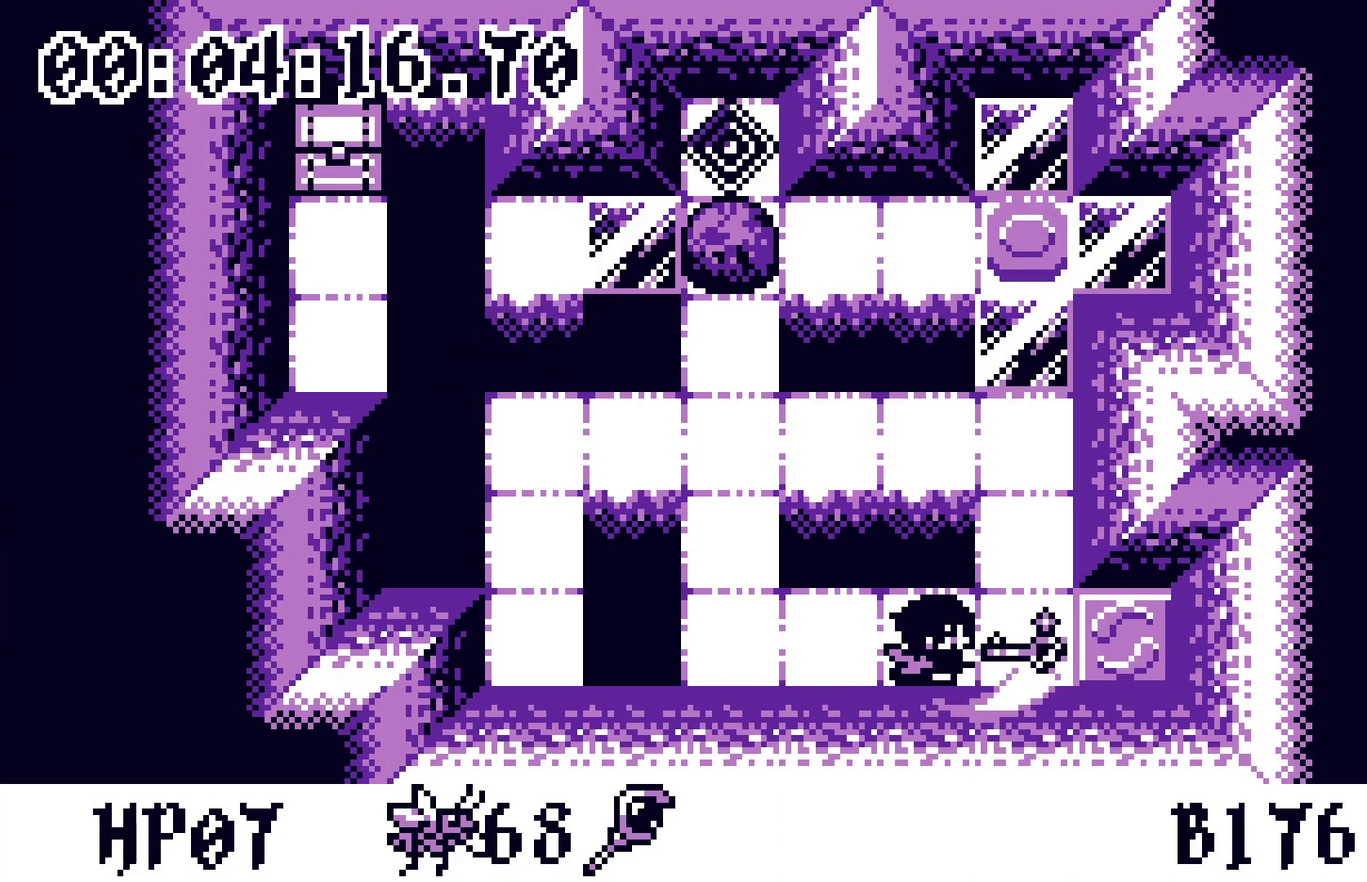
Gameplay with a controller; each line is a JSON object with the inputs held at the frame after it. "events" lists button and stick changes between this image and that frame as [ms after this image, input, new state], when the widget could be followed in between. Not read: DPAD_UP L3 R3.
{"buttons": [], "events": [[300, "DPAD_RIGHT", "down"], [367, "DPAD_RIGHT", "up"], [417, "A", "down"], [500, "A", "up"]]}
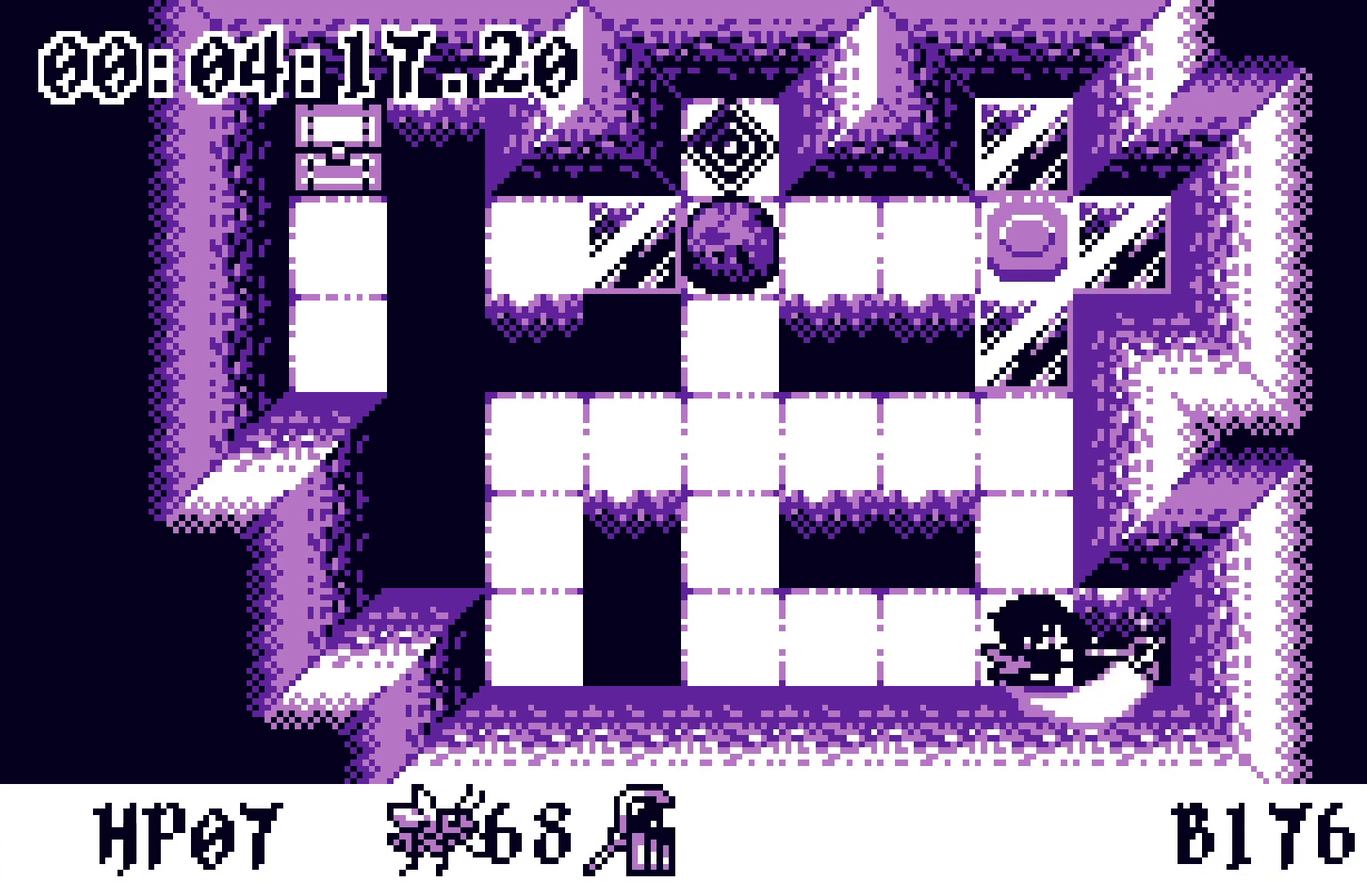
{"buttons": [], "events": []}
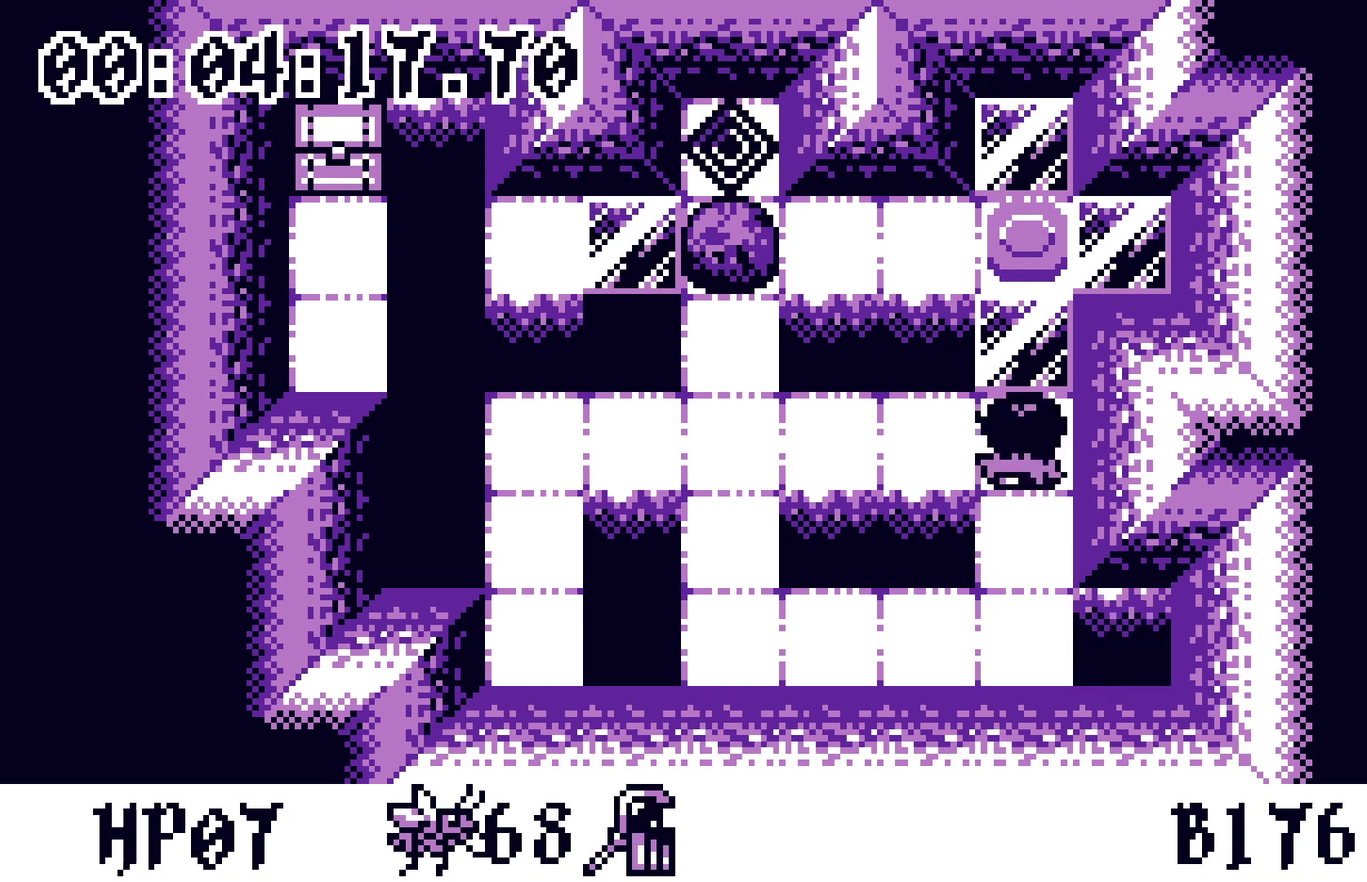
{"buttons": [], "events": [[233, "DPAD_DOWN", "down"], [300, "DPAD_DOWN", "up"], [333, "A", "down"], [417, "A", "up"]]}
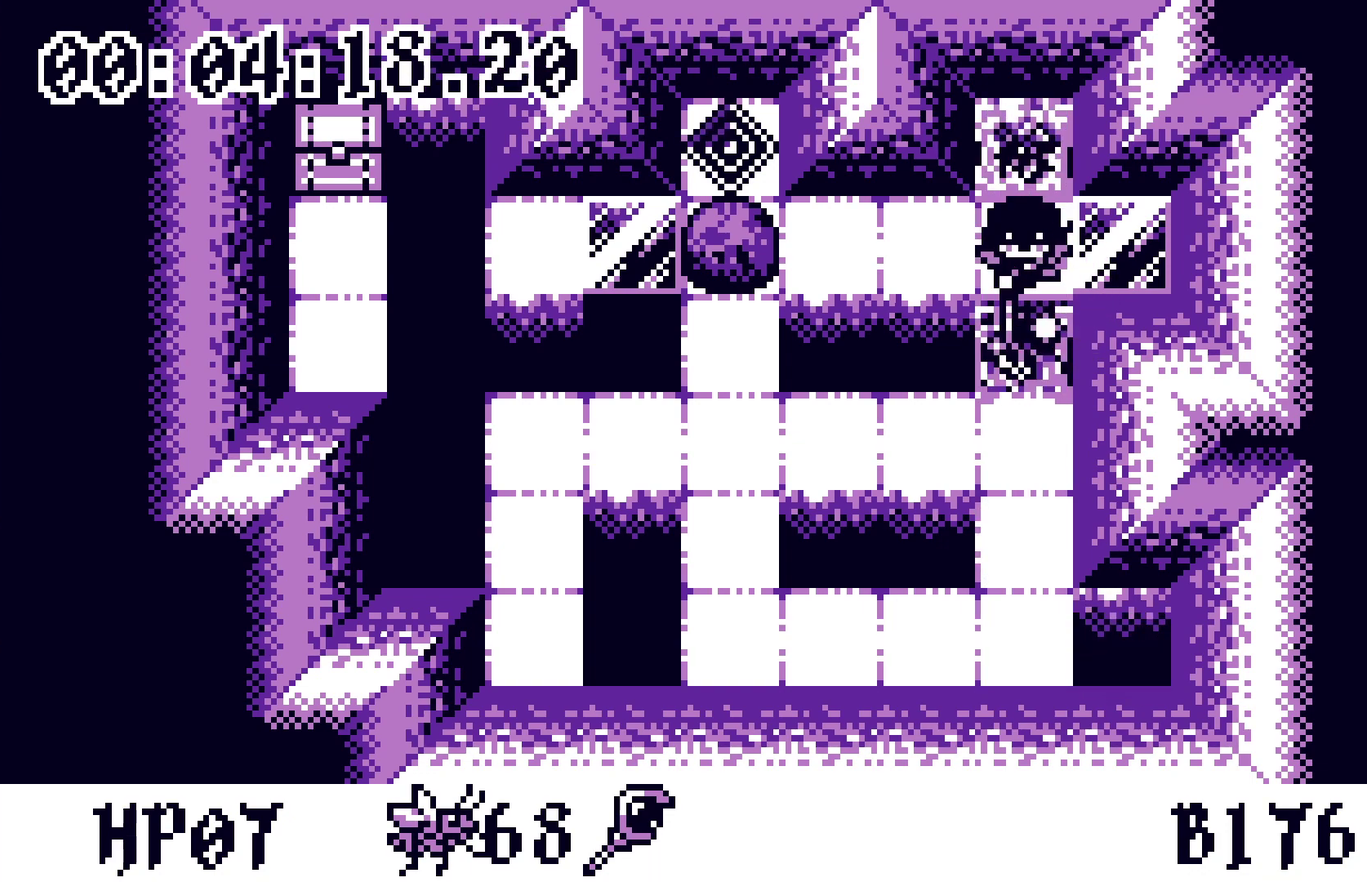
{"buttons": ["DPAD_LEFT"], "events": [[200, "DPAD_LEFT", "down"]]}
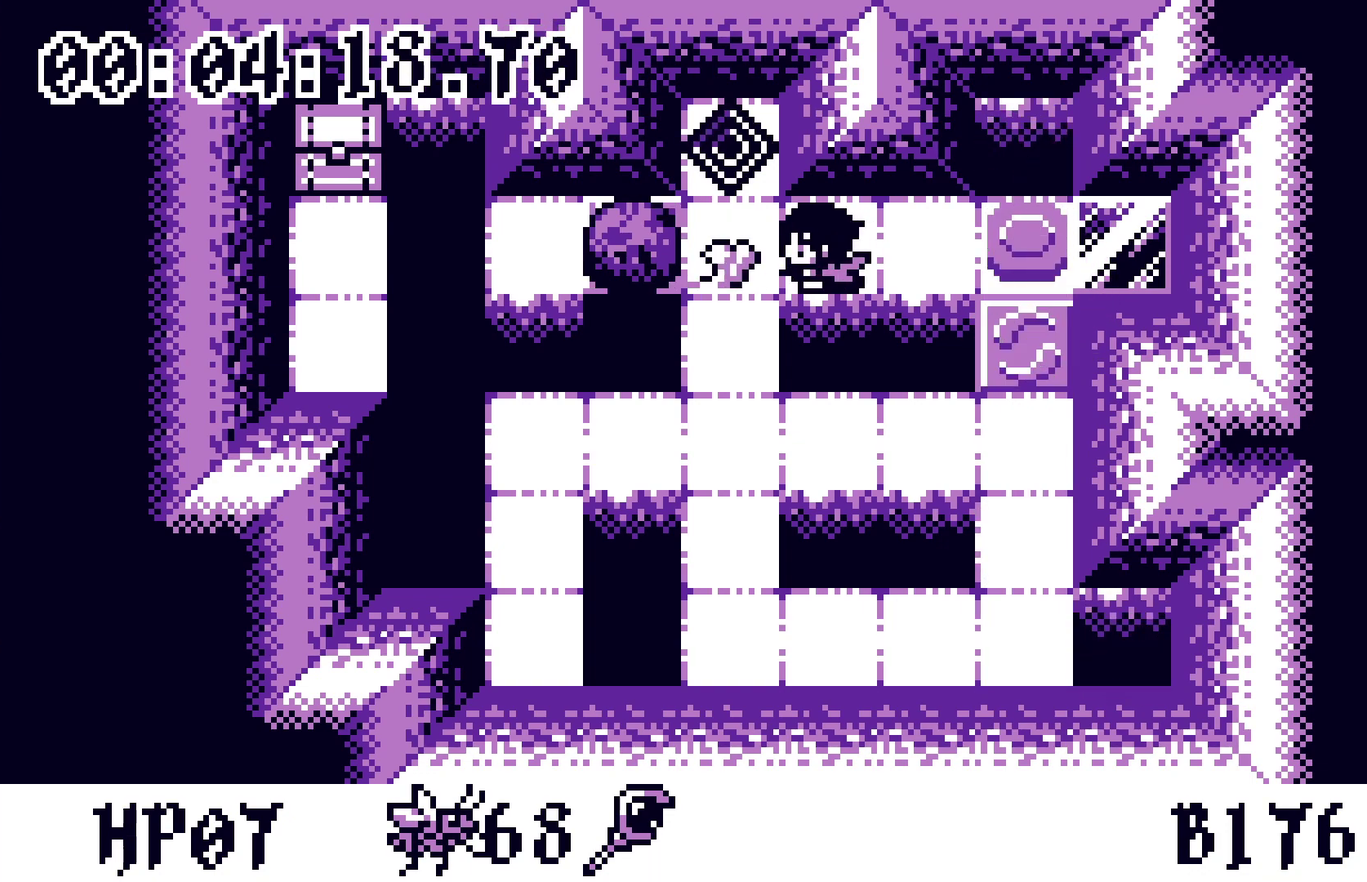
{"buttons": ["DPAD_RIGHT"], "events": [[17, "DPAD_LEFT", "up"], [367, "DPAD_RIGHT", "down"]]}
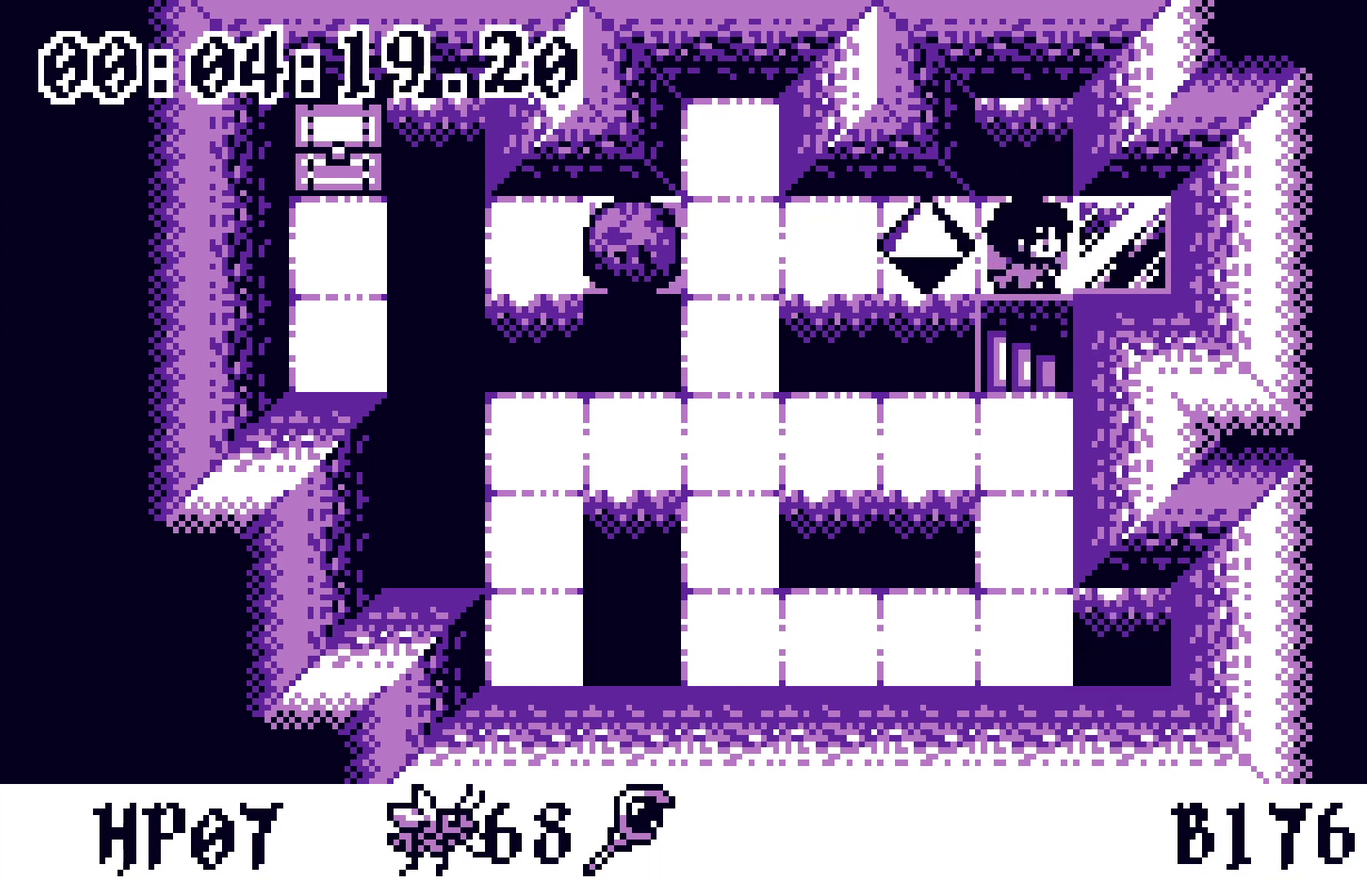
{"buttons": [], "events": [[17, "DPAD_DOWN", "down"], [33, "DPAD_RIGHT", "up"], [150, "DPAD_DOWN", "up"]]}
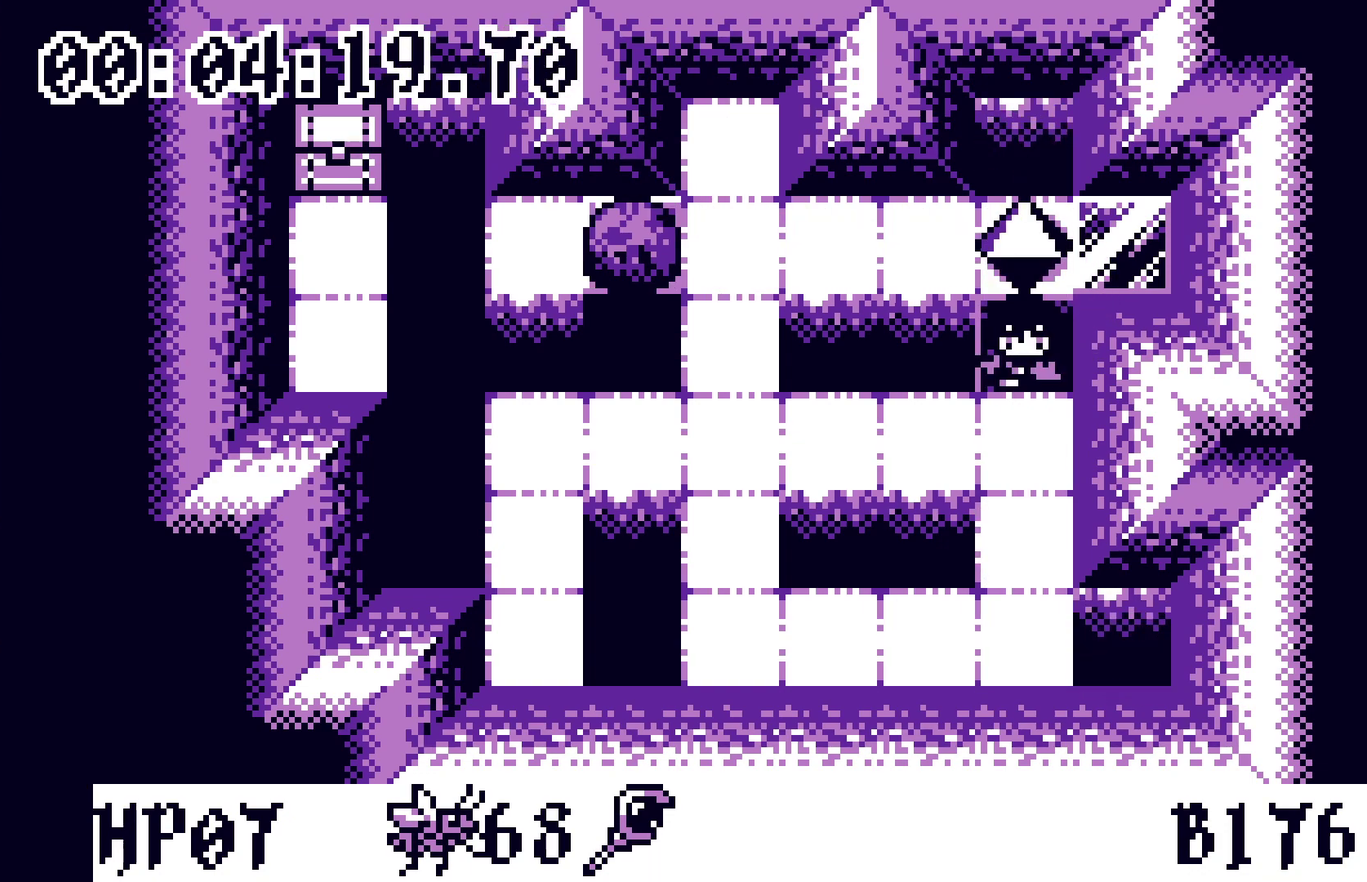
{"buttons": [], "events": []}
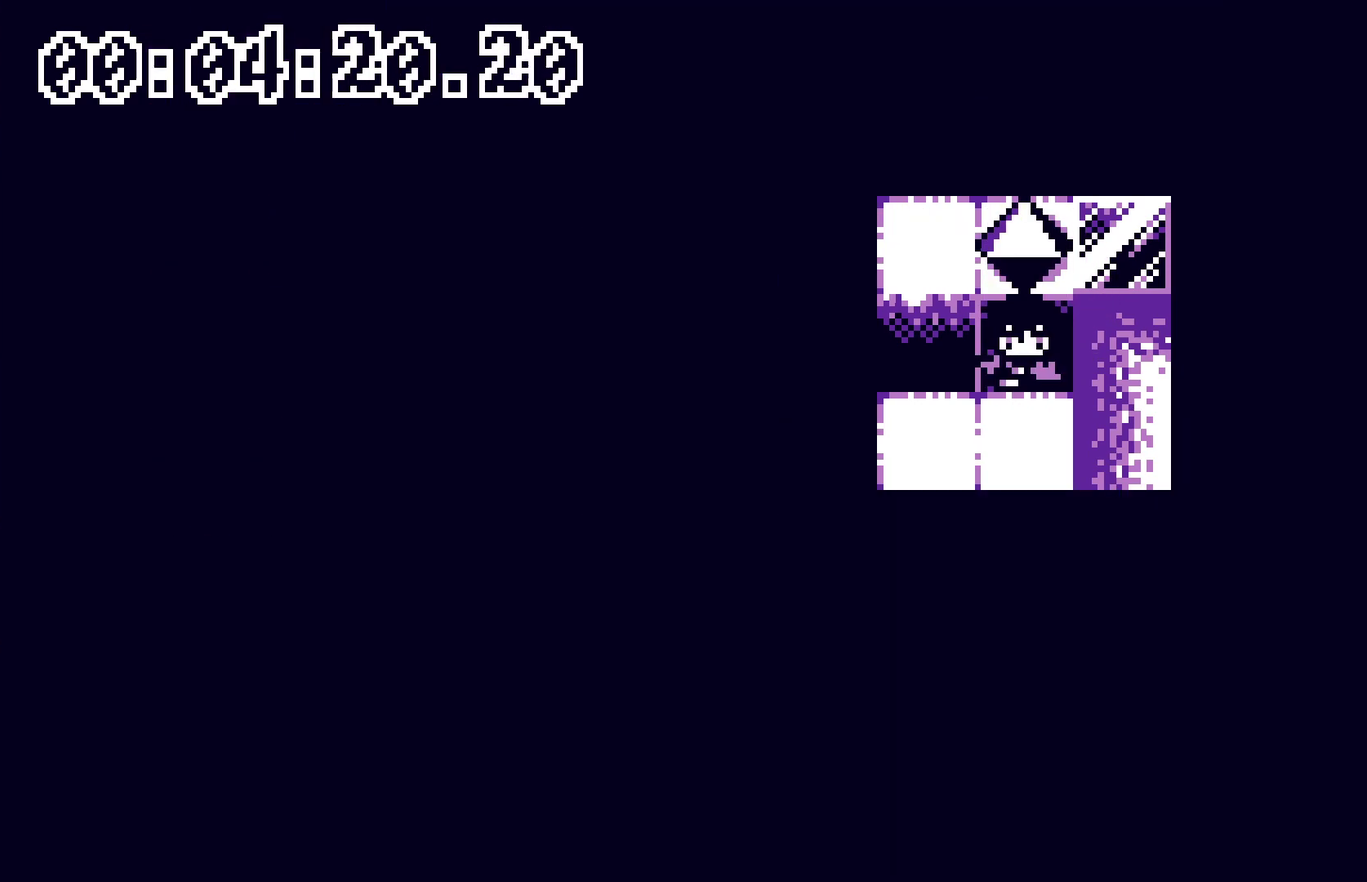
{"buttons": [], "events": []}
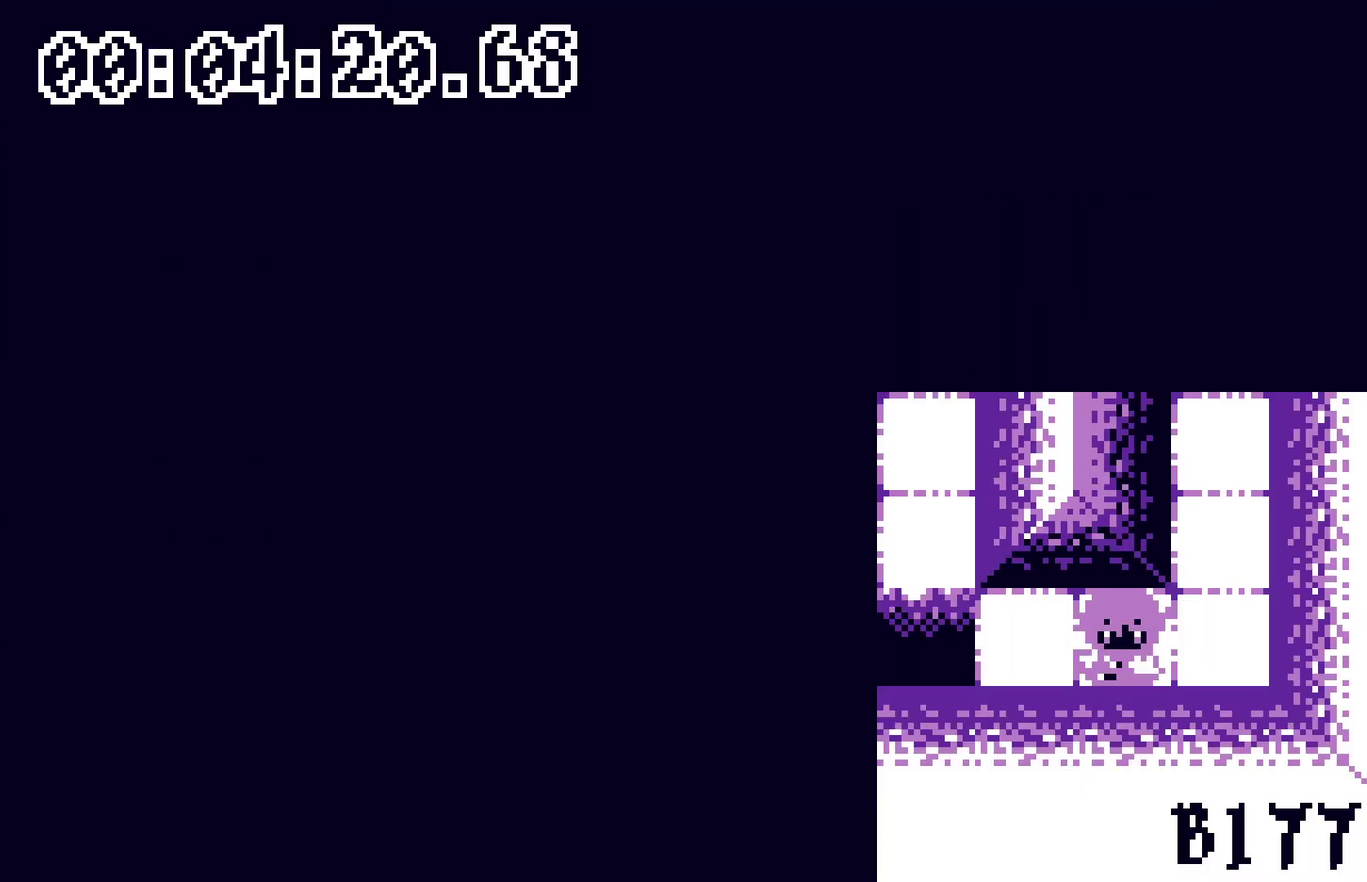
{"buttons": [], "events": []}
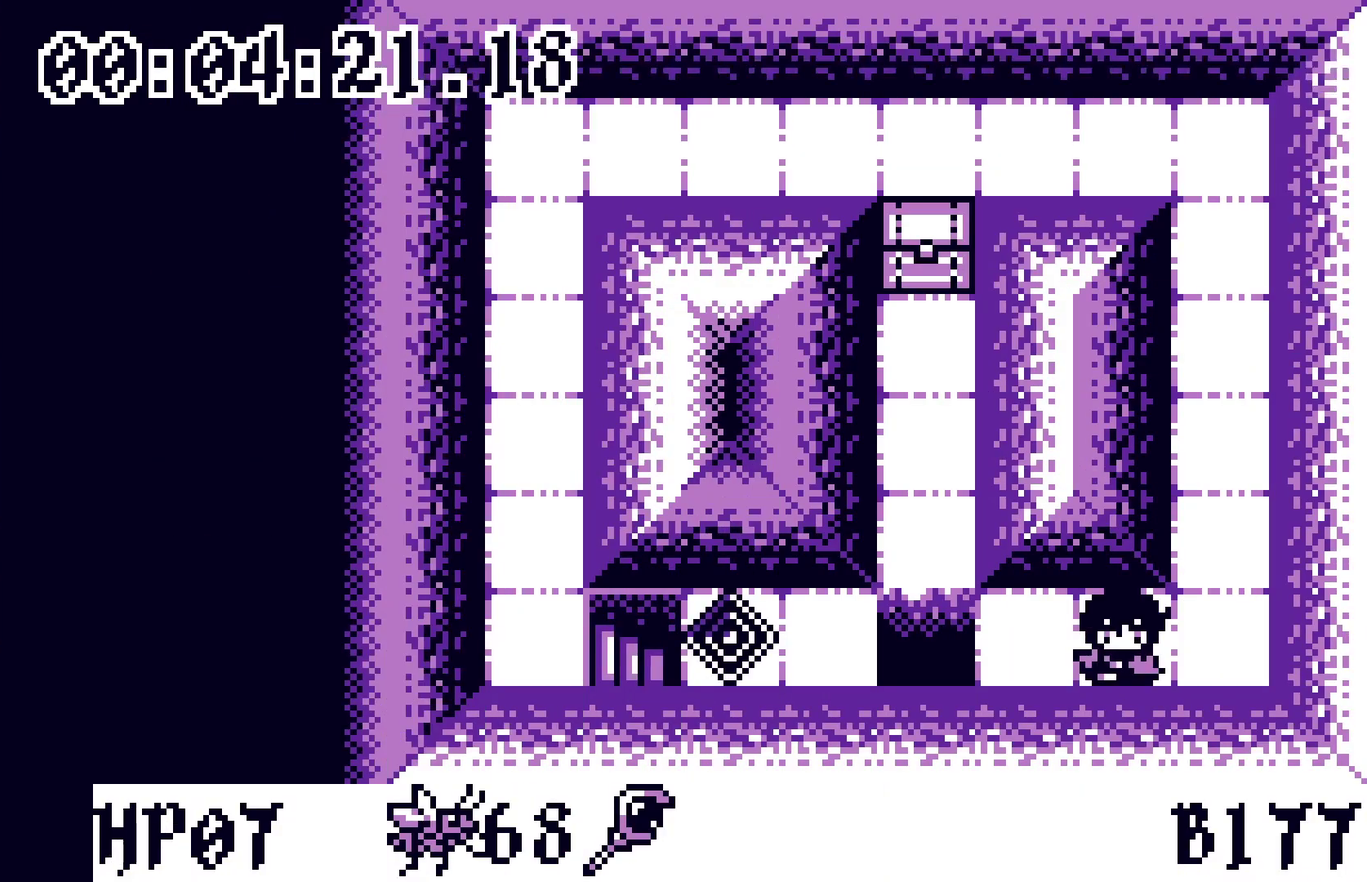
{"buttons": [], "events": []}
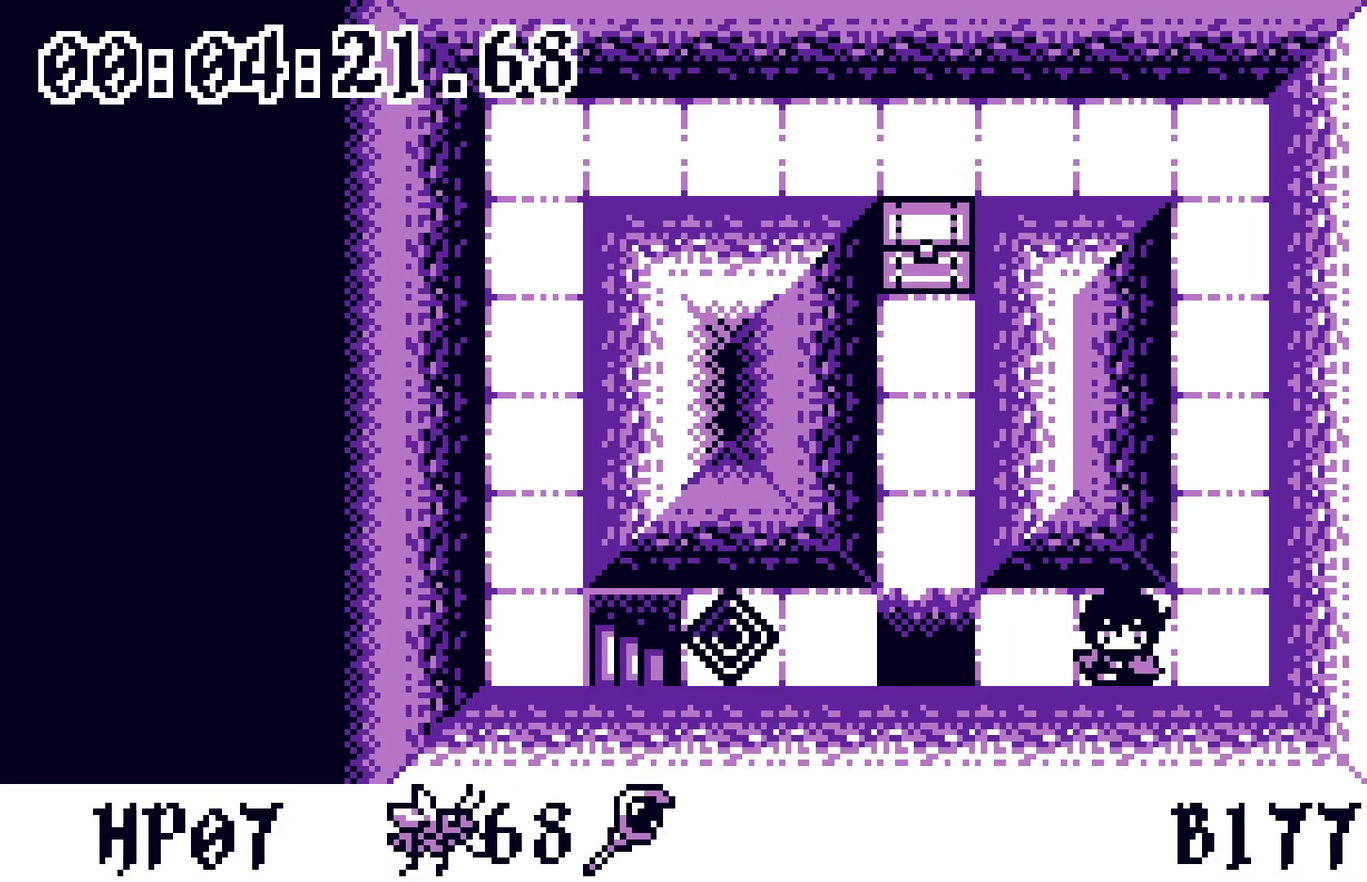
{"buttons": [], "events": [[17, "DPAD_LEFT", "down"], [67, "DPAD_LEFT", "up"], [133, "DPAD_RIGHT", "down"], [200, "DPAD_RIGHT", "up"], [300, "DPAD_LEFT", "down"], [350, "DPAD_LEFT", "up"], [400, "DPAD_RIGHT", "down"], [483, "DPAD_RIGHT", "up"]]}
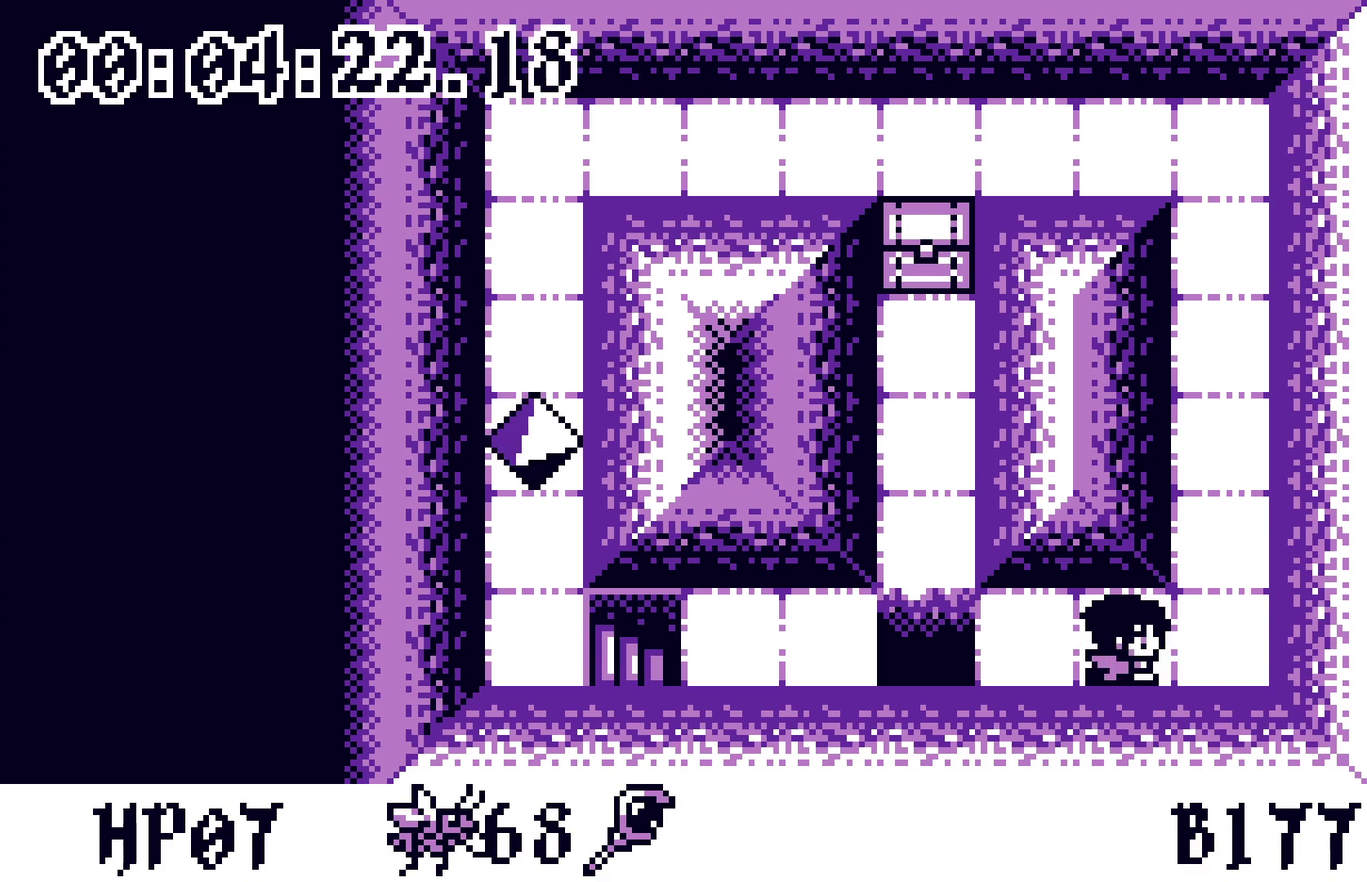
{"buttons": [], "events": [[50, "DPAD_LEFT", "down"], [117, "DPAD_LEFT", "up"], [150, "DPAD_RIGHT", "down"], [217, "DPAD_RIGHT", "up"], [267, "A", "down"], [350, "A", "up"]]}
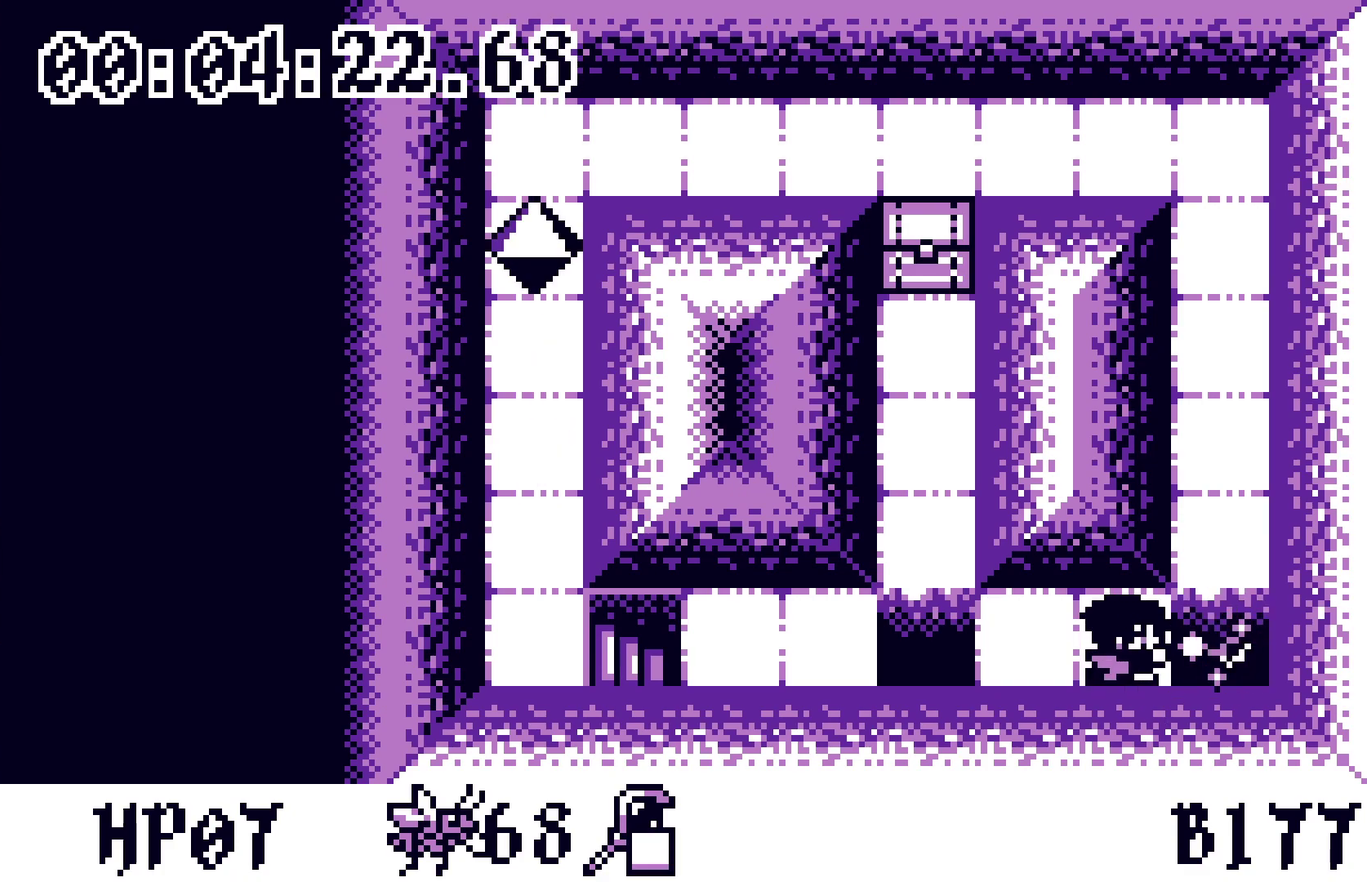
{"buttons": [], "events": [[167, "DPAD_LEFT", "down"], [267, "DPAD_LEFT", "up"], [283, "A", "down"], [367, "A", "up"]]}
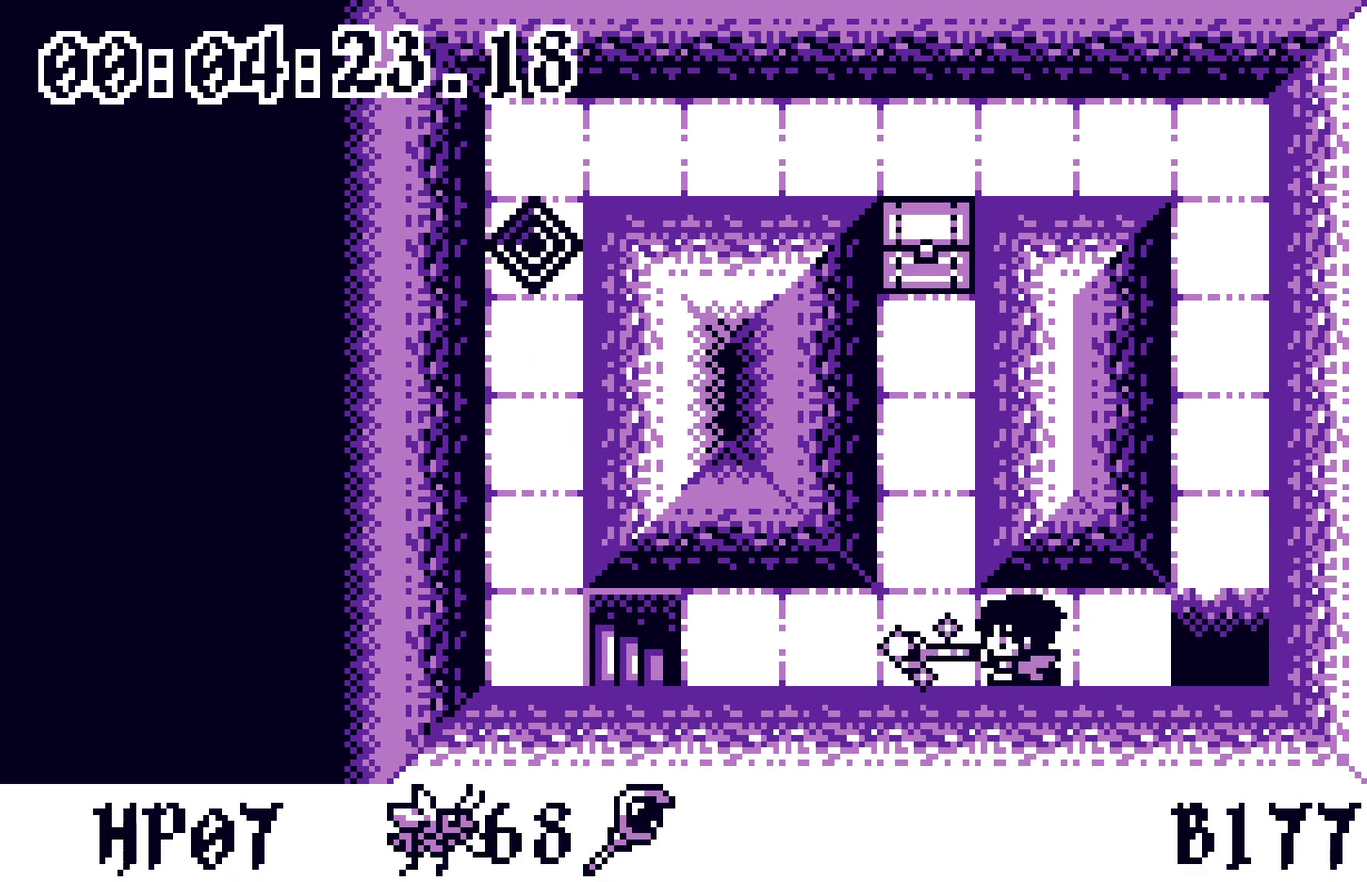
{"buttons": ["DPAD_LEFT"], "events": [[100, "DPAD_LEFT", "down"]]}
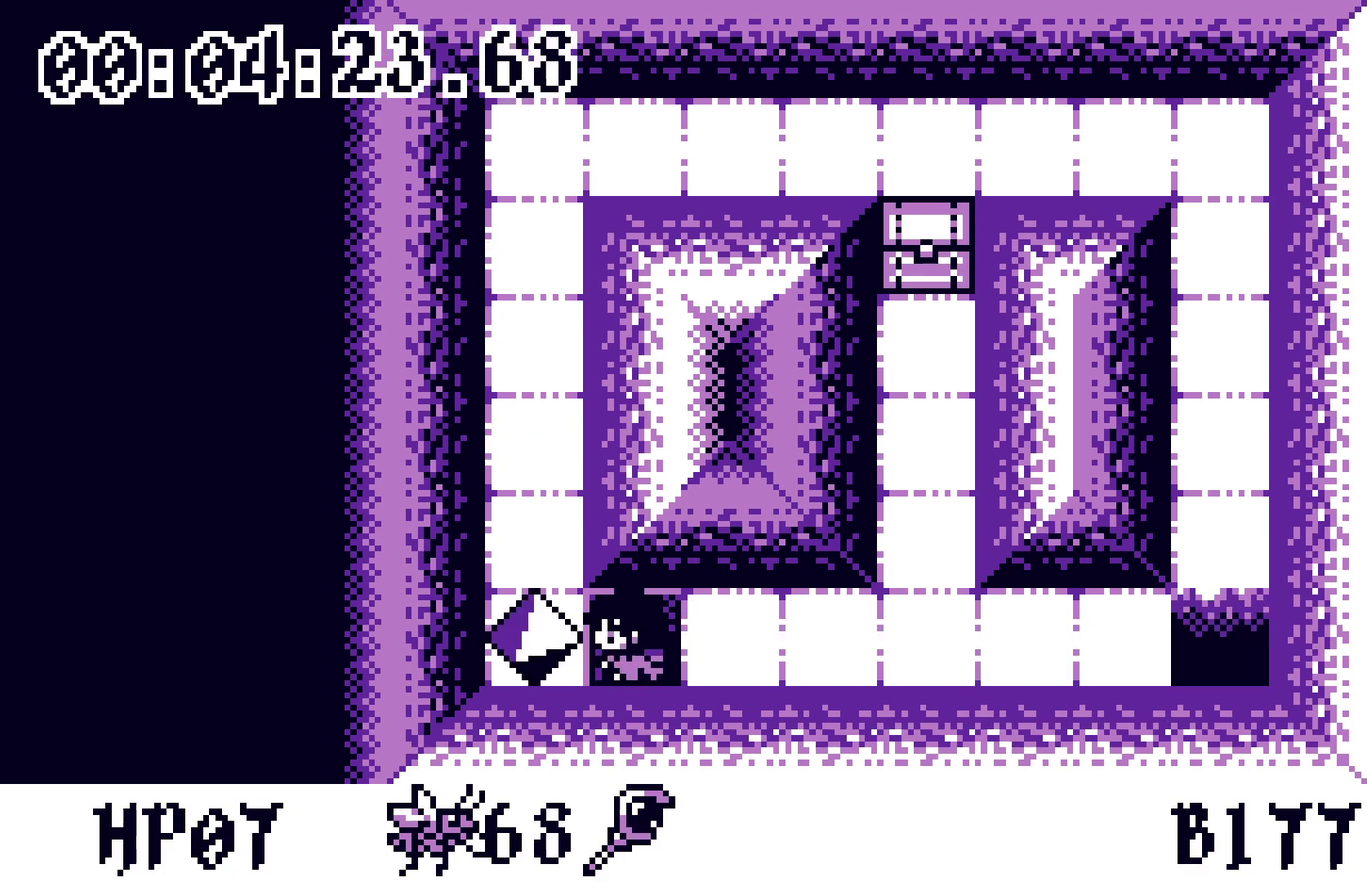
{"buttons": [], "events": [[133, "DPAD_LEFT", "up"]]}
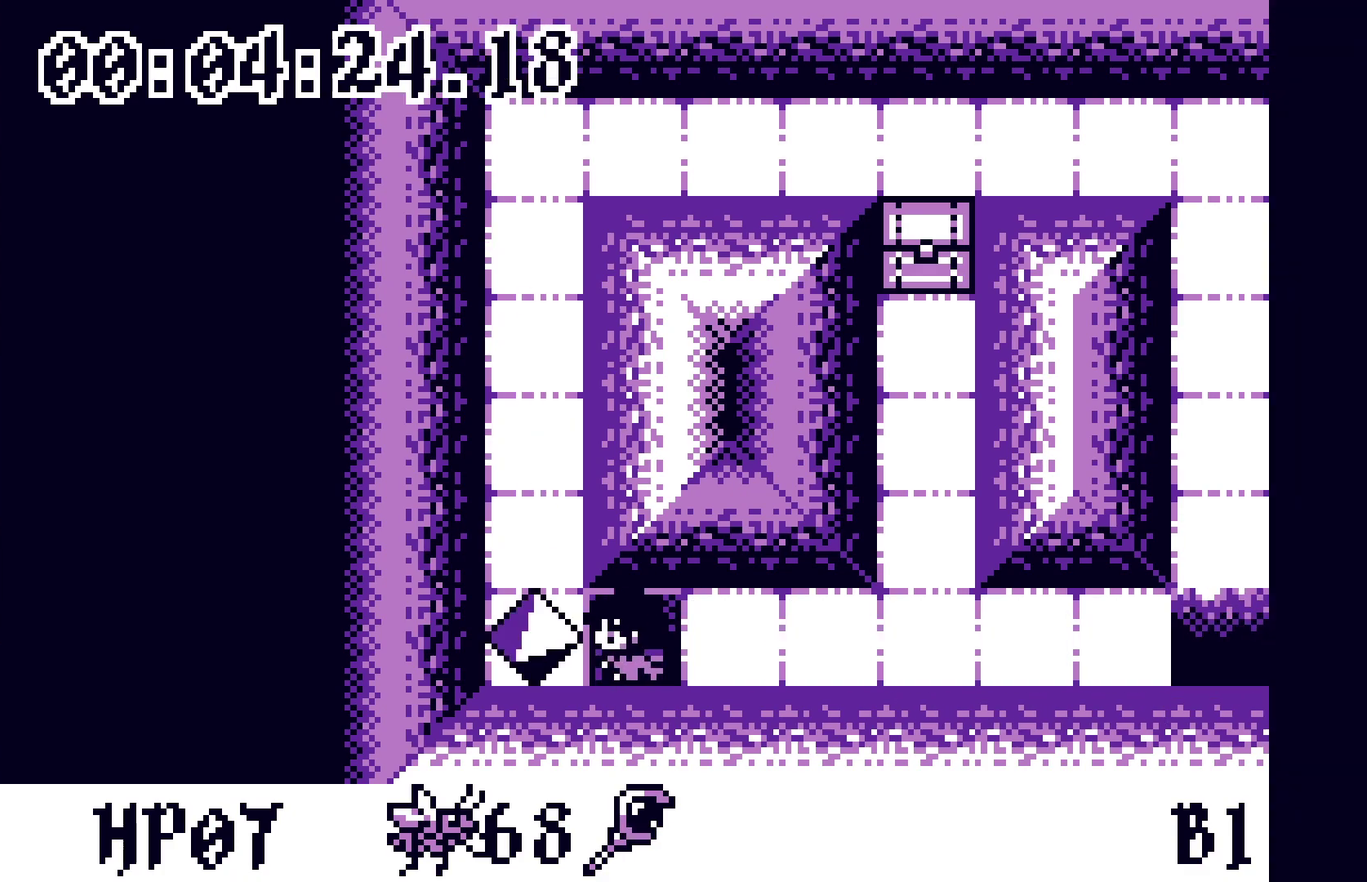
{"buttons": [], "events": []}
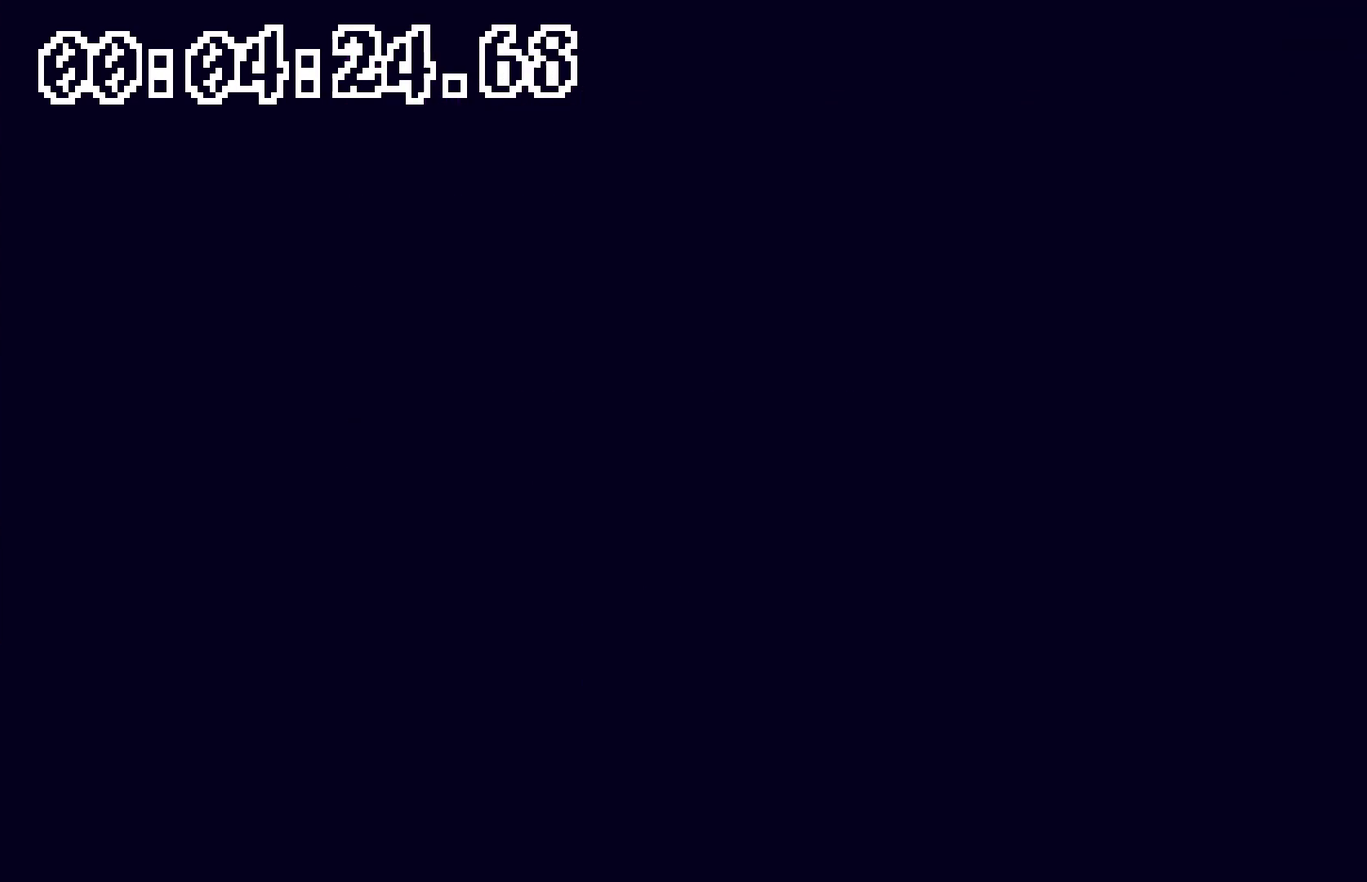
{"buttons": [], "events": []}
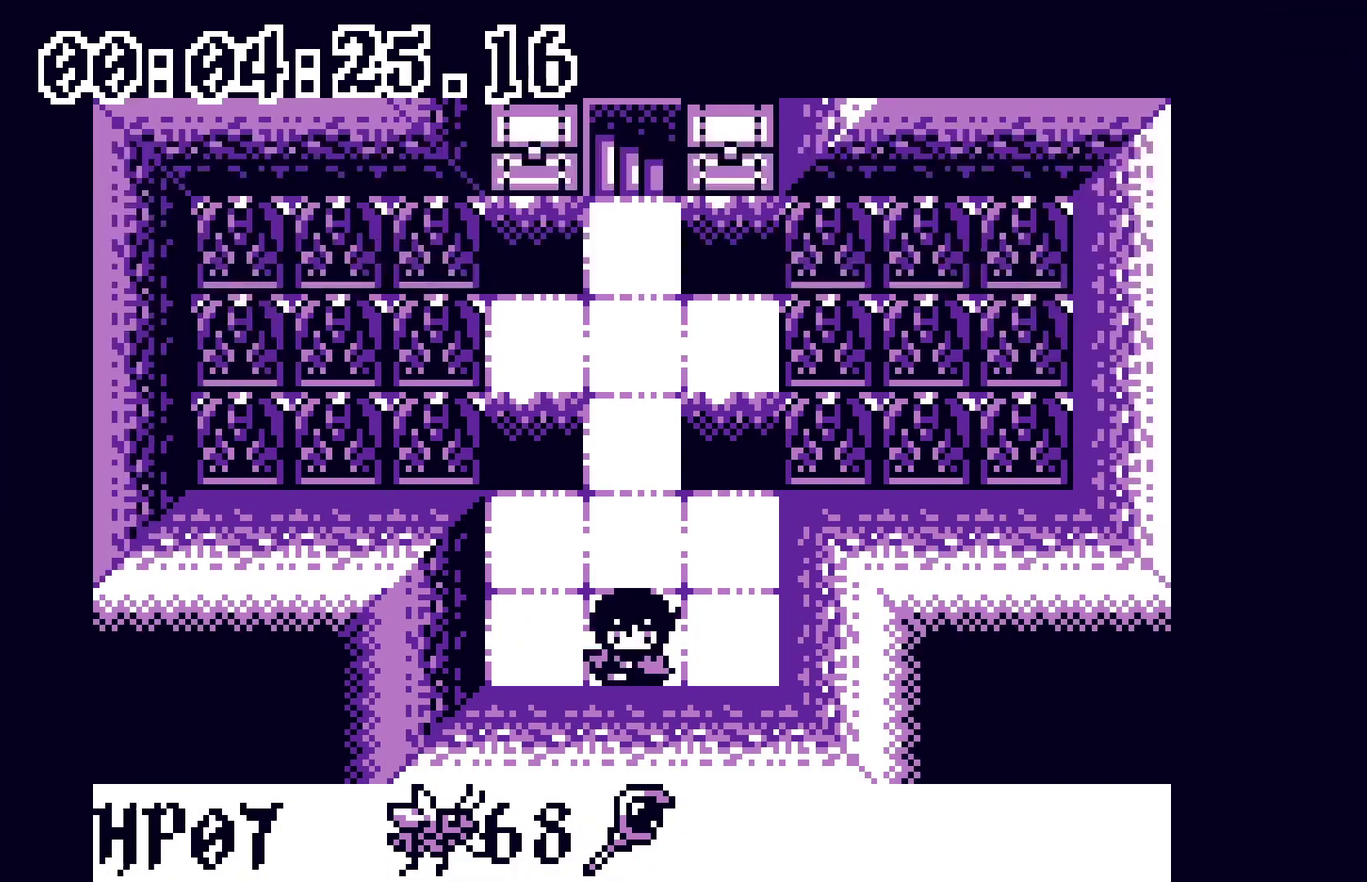
{"buttons": [], "events": []}
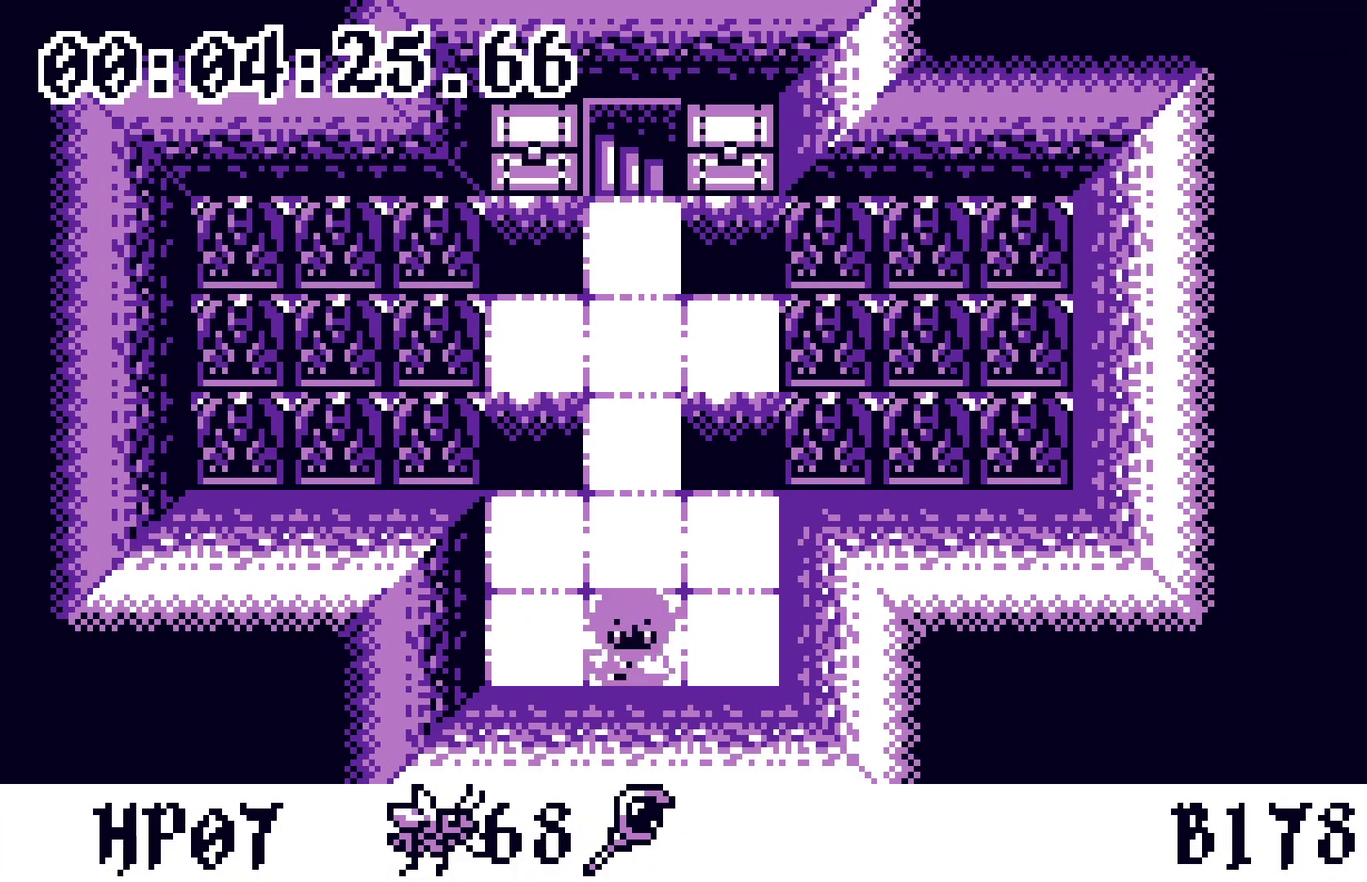
{"buttons": [], "events": []}
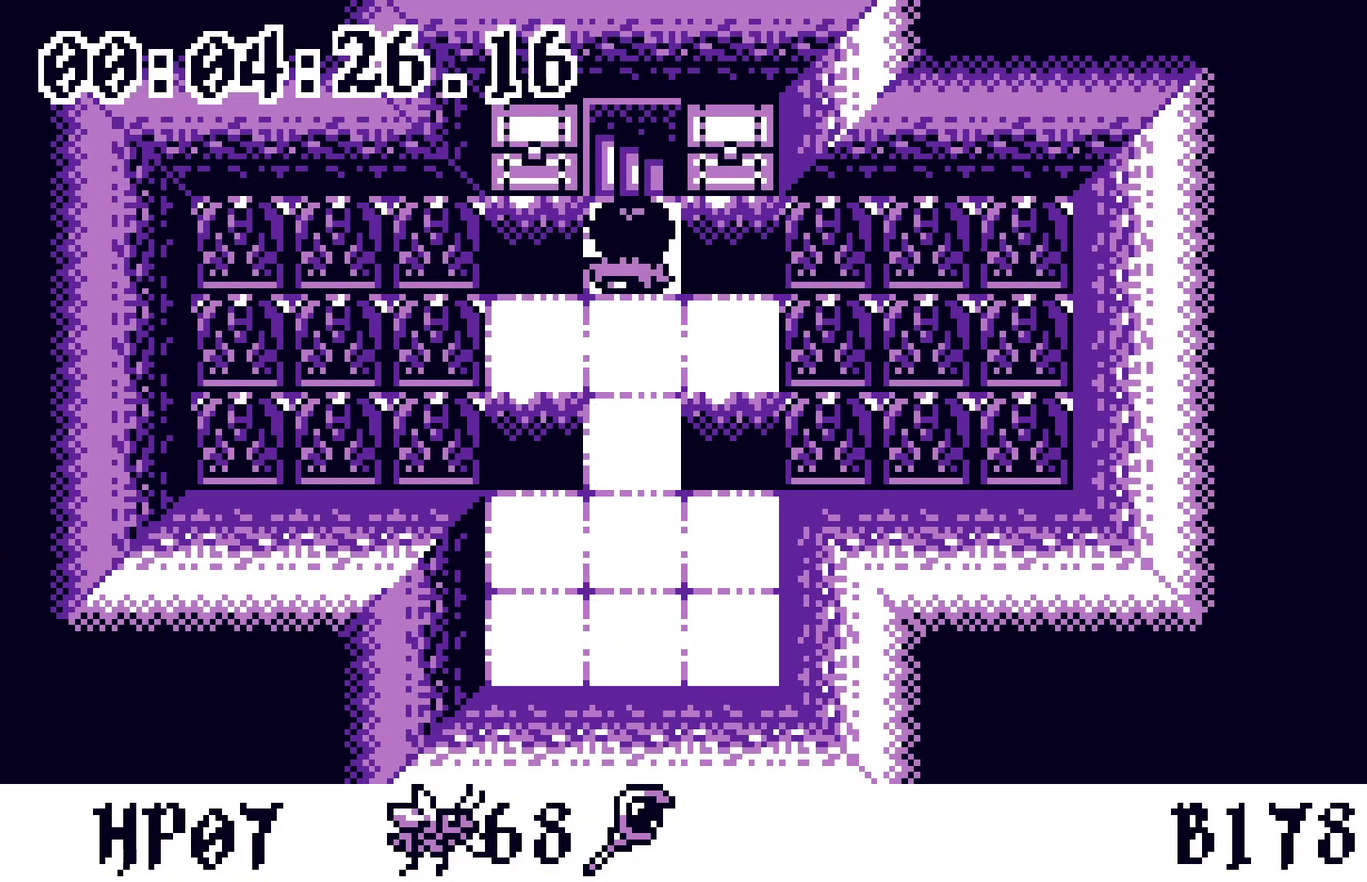
{"buttons": [], "events": []}
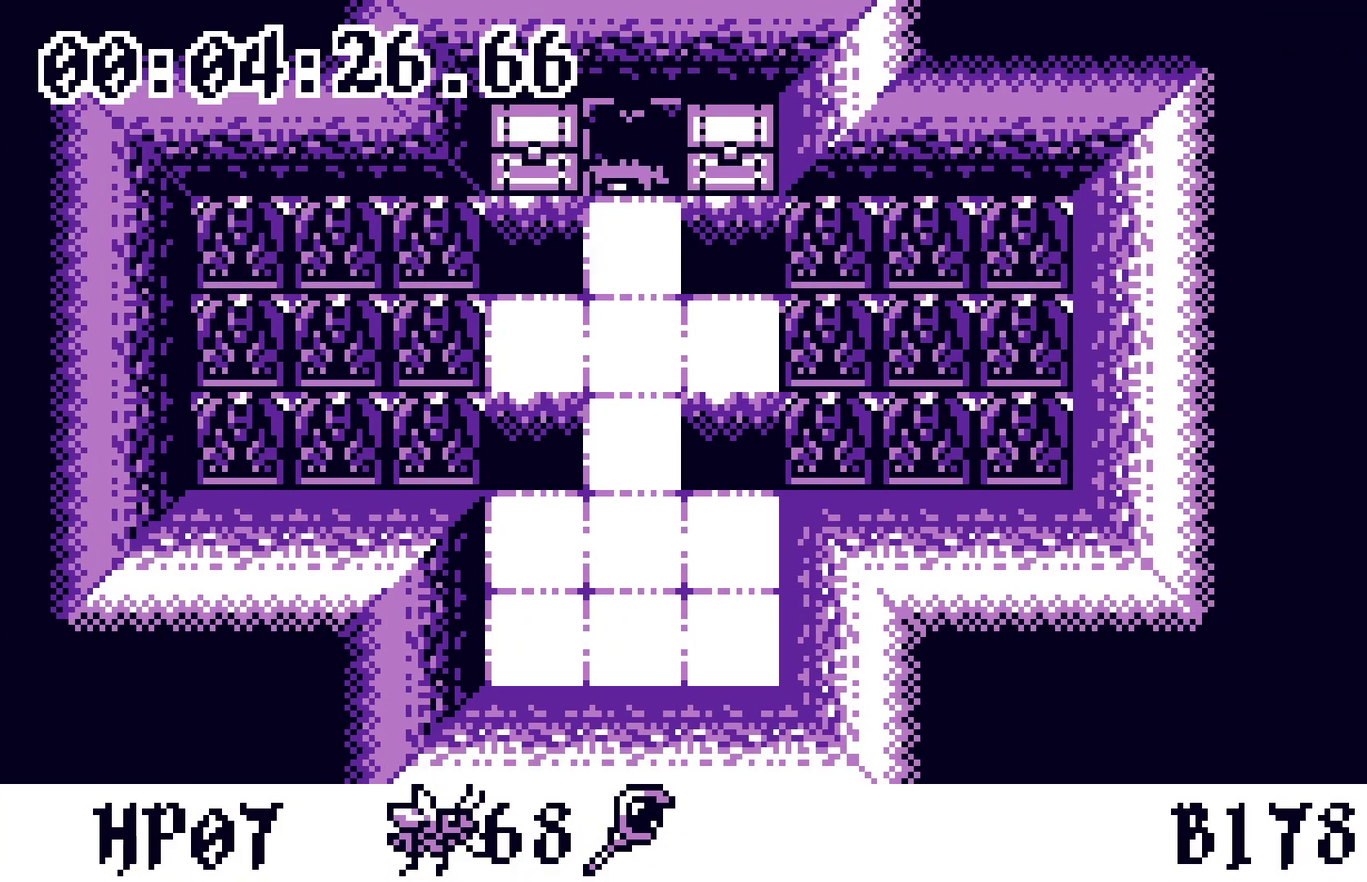
{"buttons": ["DPAD_LEFT"], "events": [[233, "DPAD_LEFT", "down"]]}
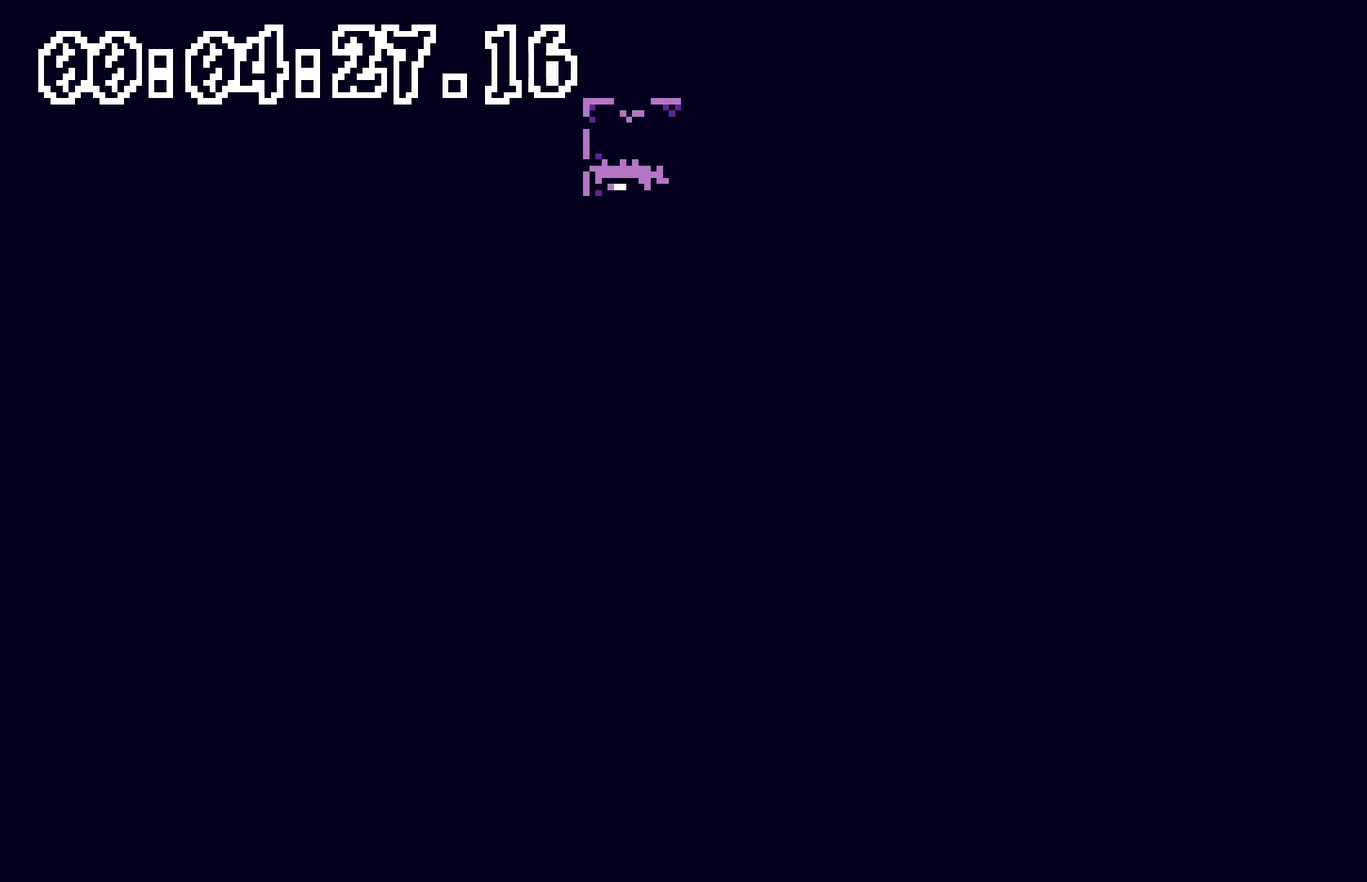
{"buttons": ["DPAD_LEFT"], "events": []}
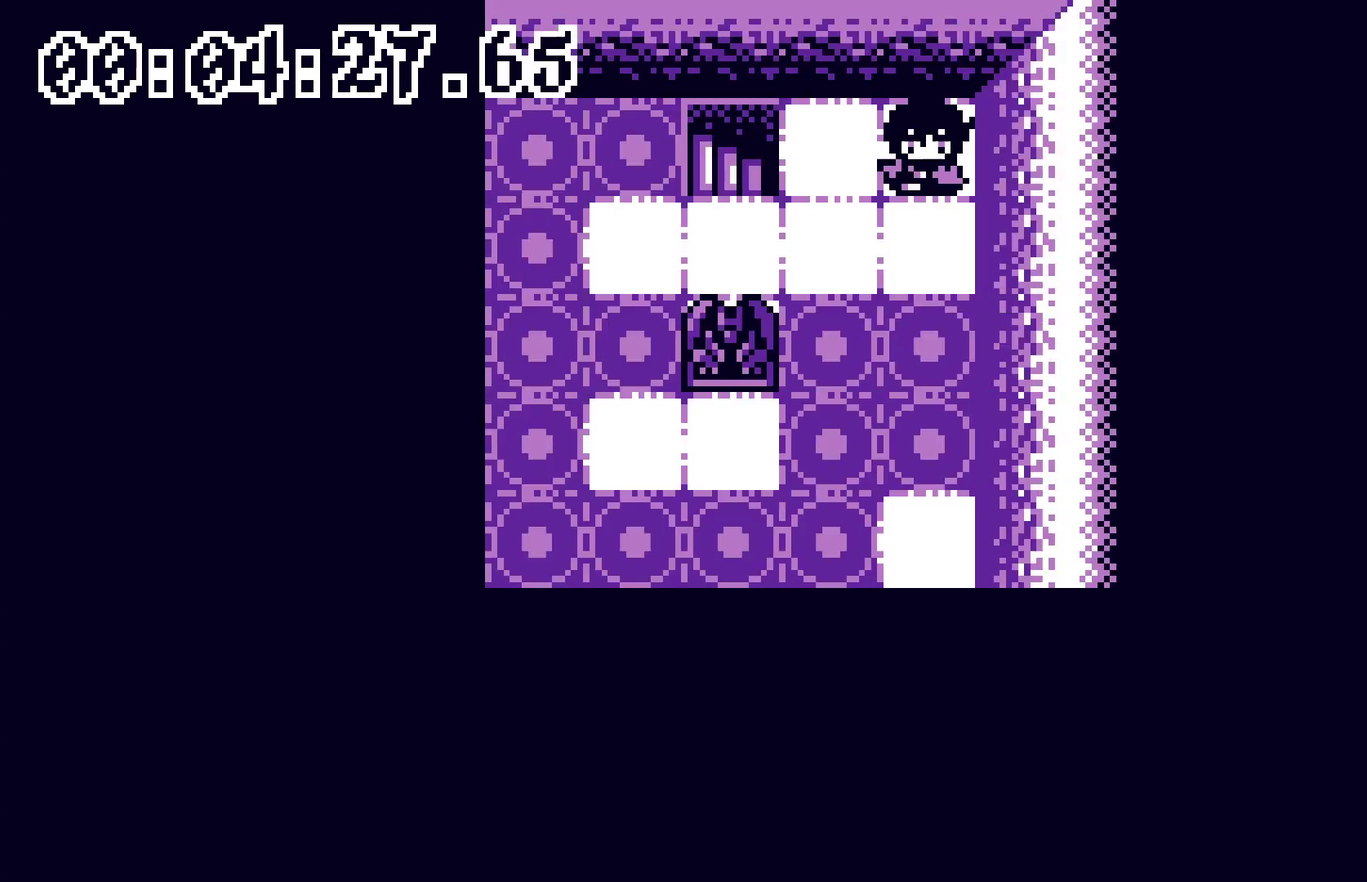
{"buttons": ["DPAD_LEFT"], "events": []}
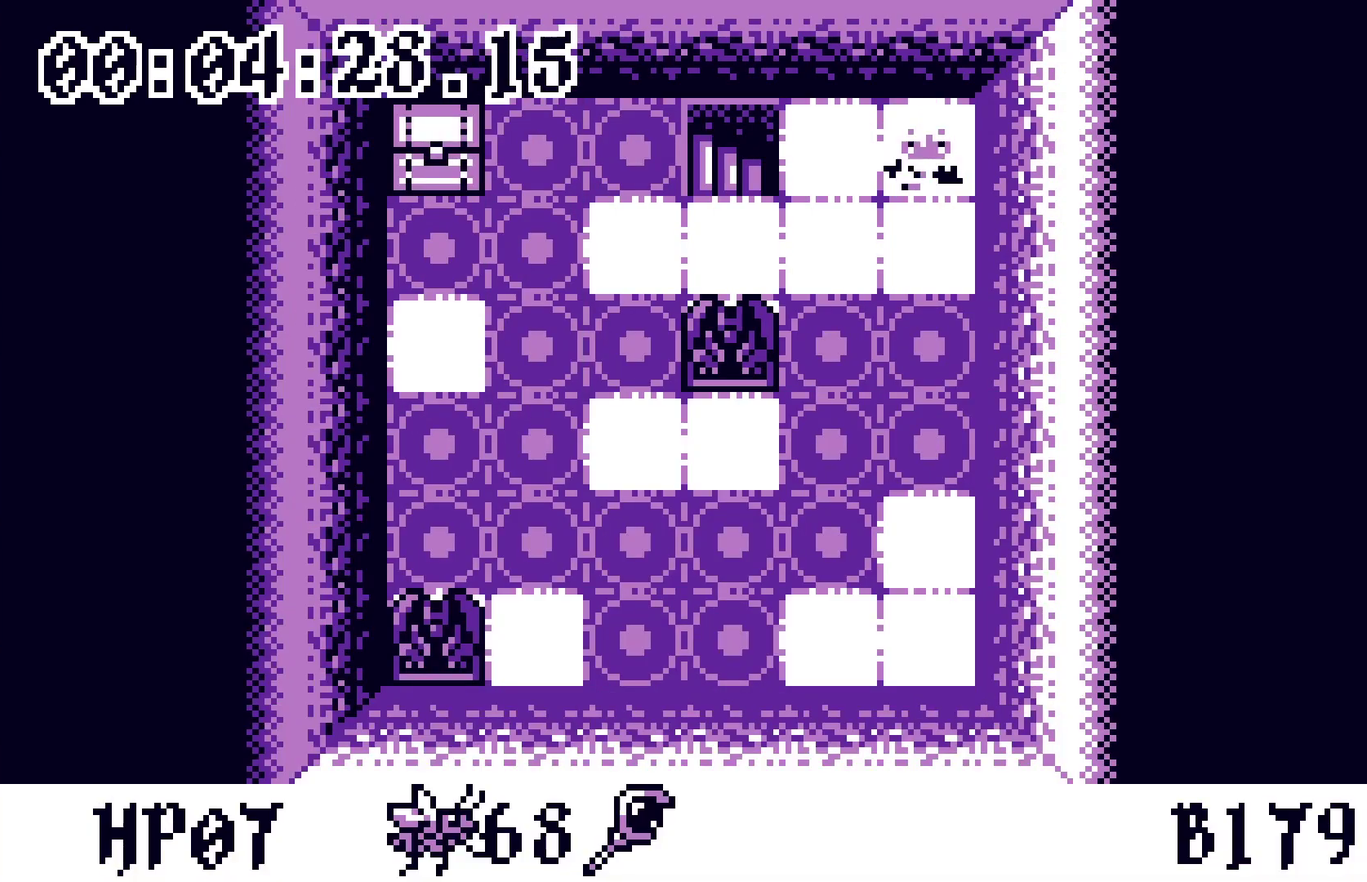
{"buttons": ["DPAD_LEFT"], "events": []}
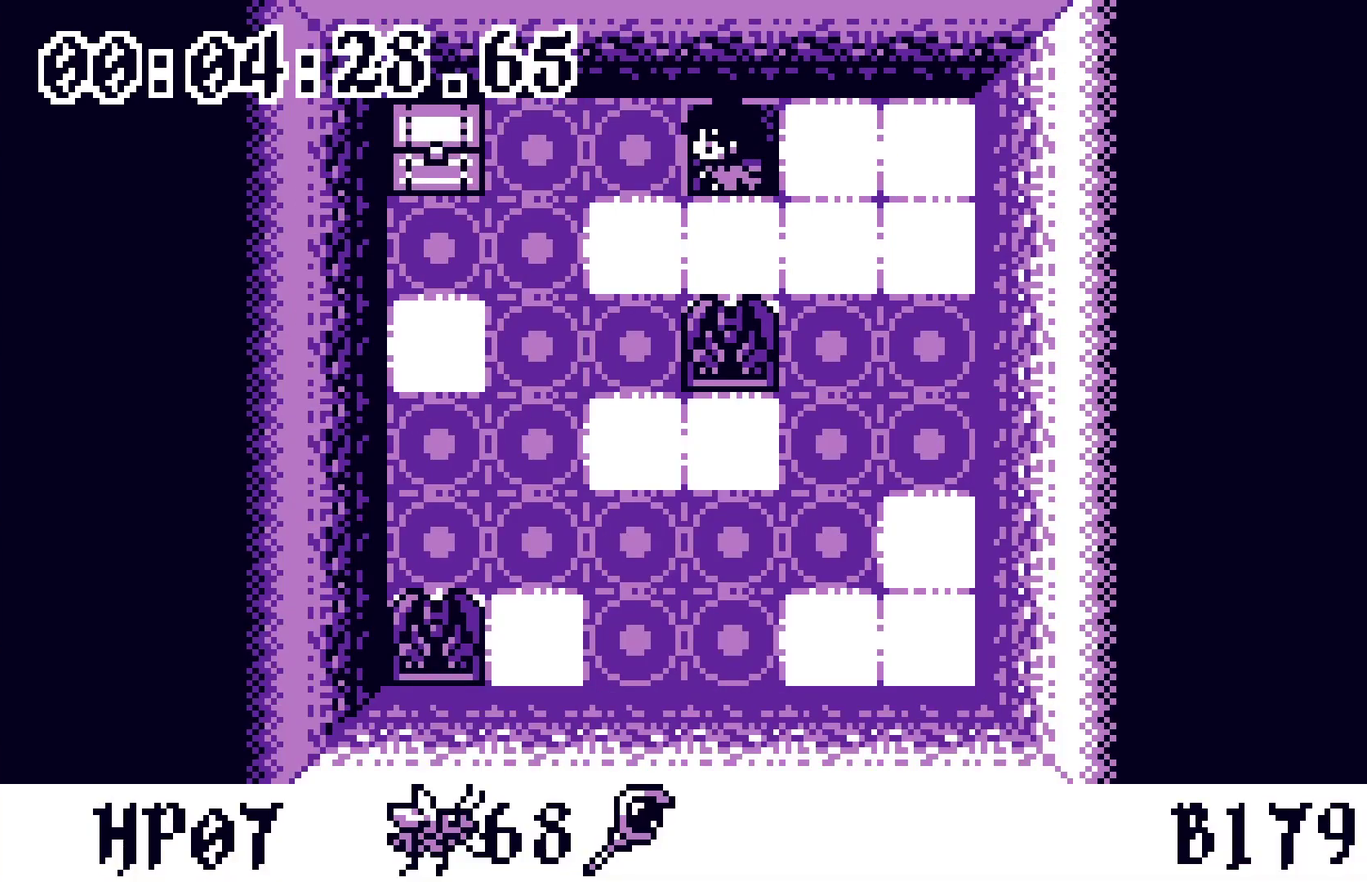
{"buttons": [], "events": [[50, "DPAD_LEFT", "up"]]}
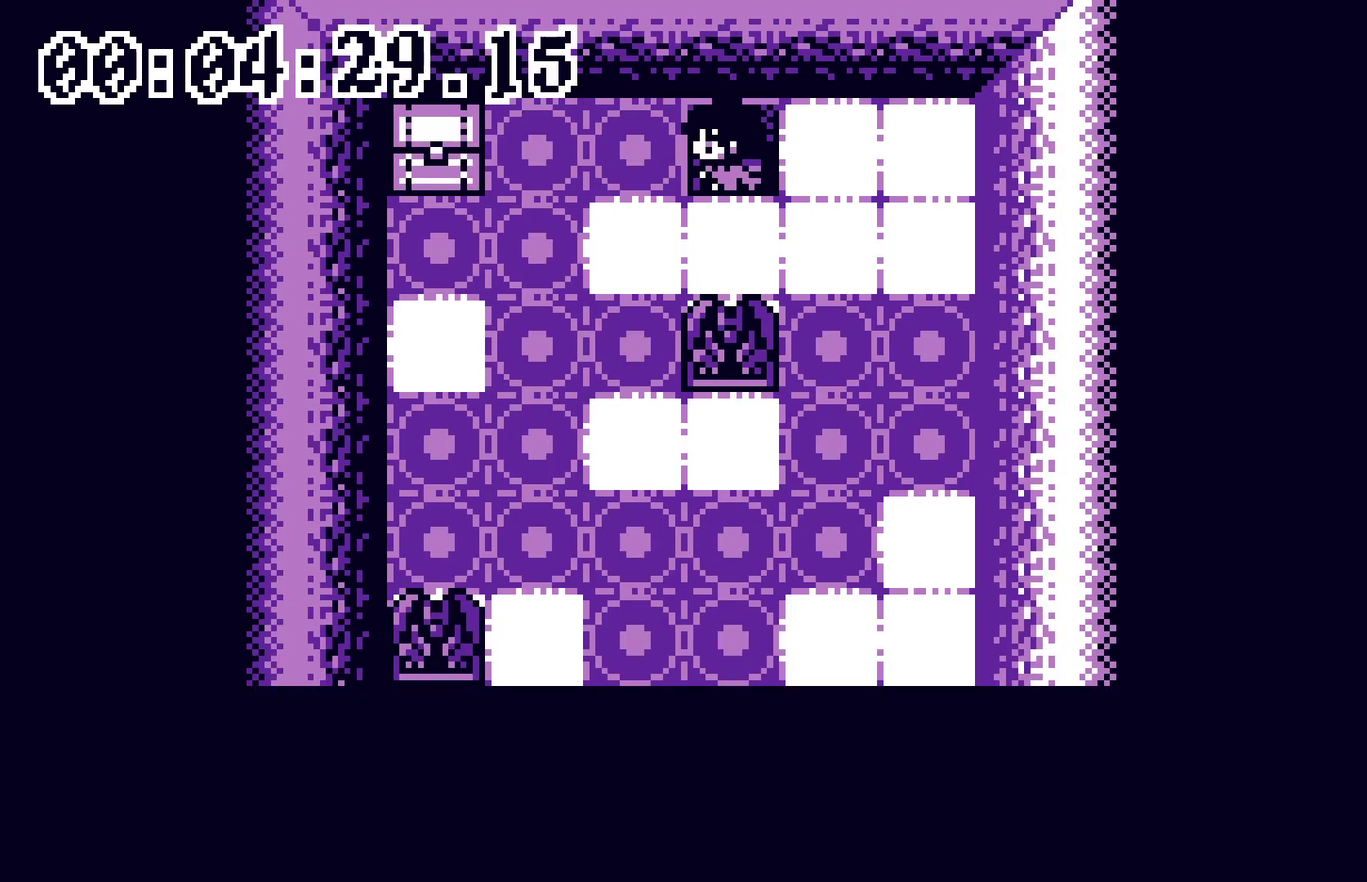
{"buttons": [], "events": []}
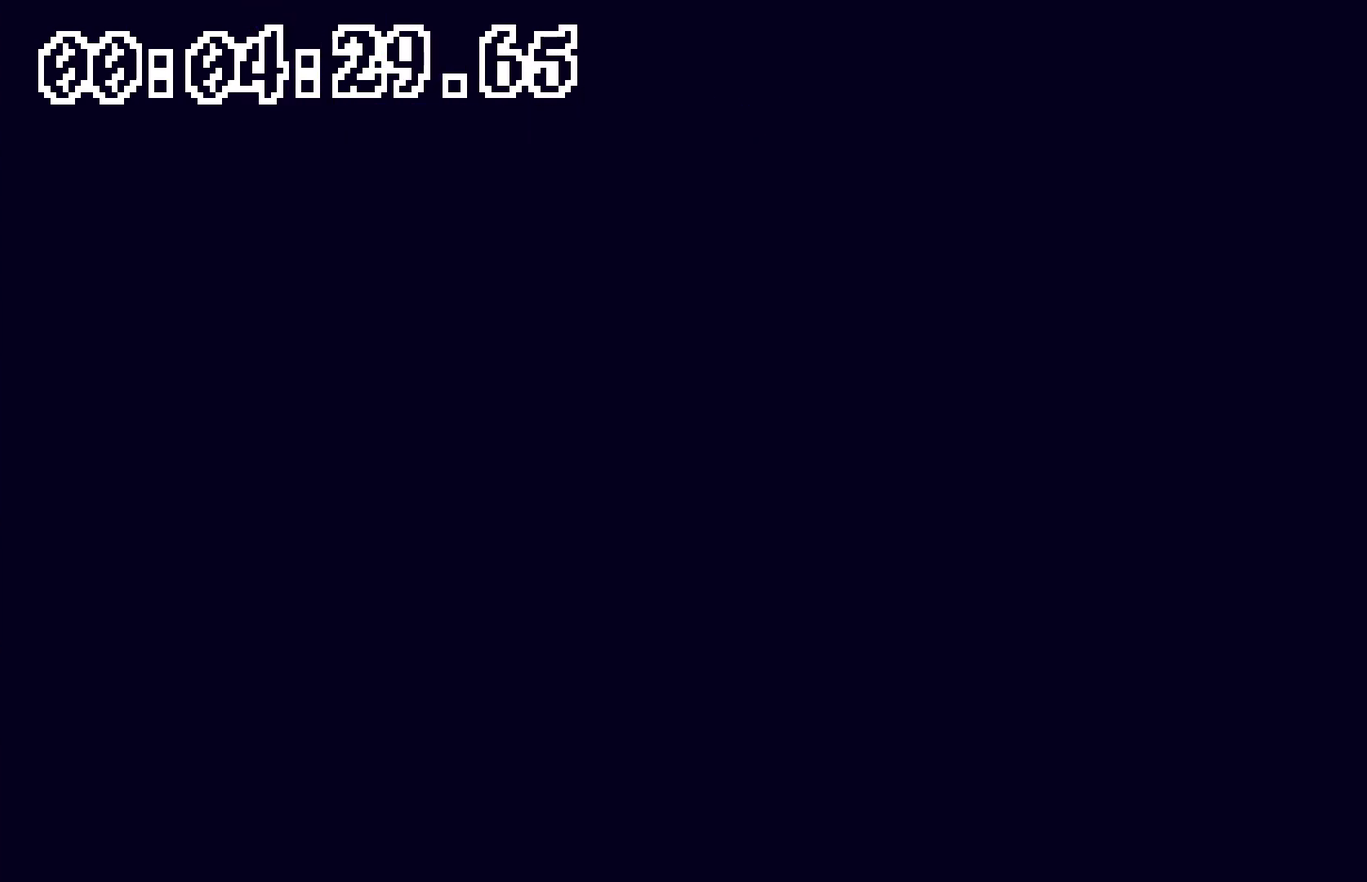
{"buttons": [], "events": []}
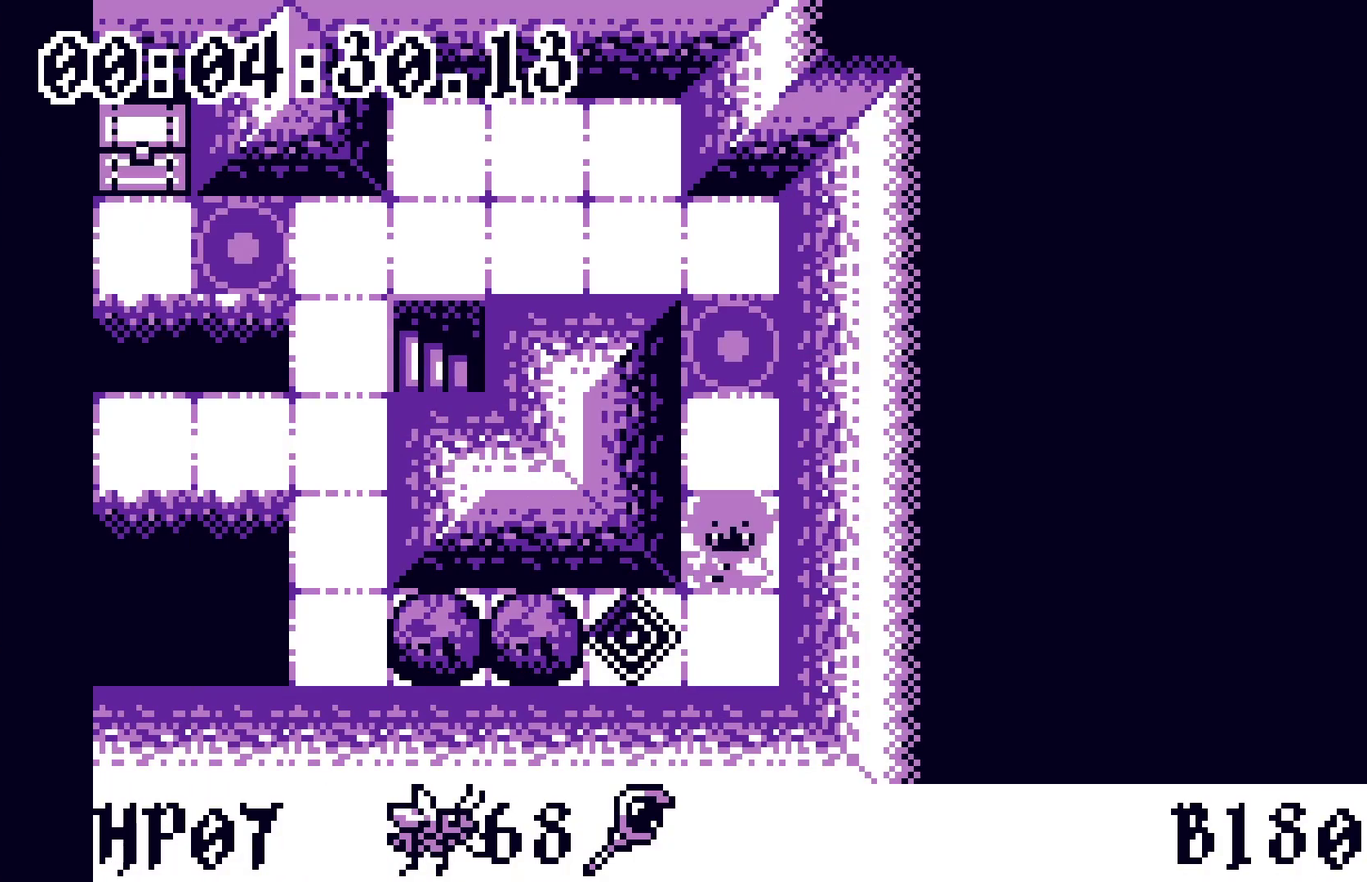
{"buttons": [], "events": []}
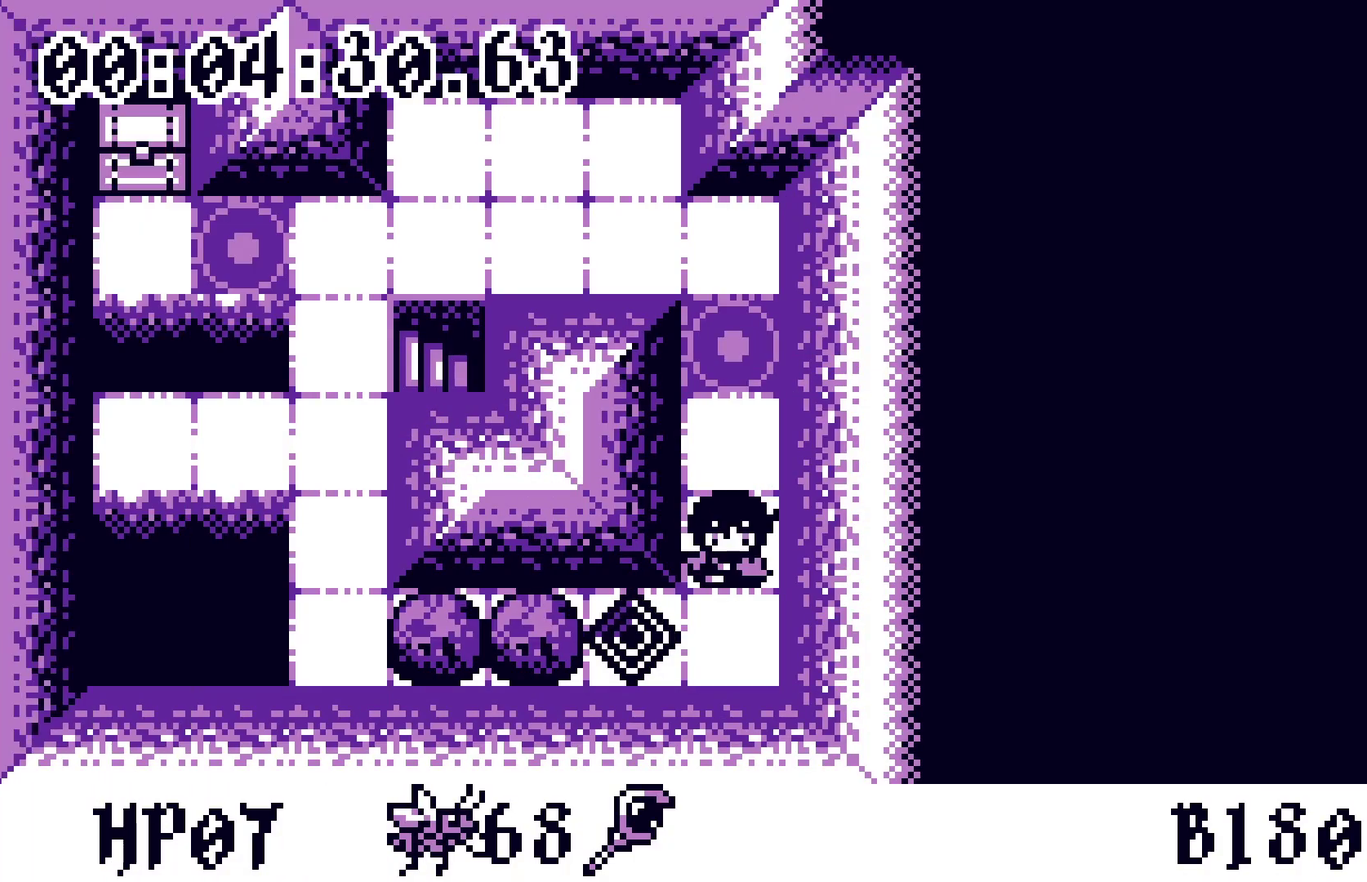
{"buttons": ["DPAD_LEFT"], "events": [[233, "DPAD_LEFT", "down"]]}
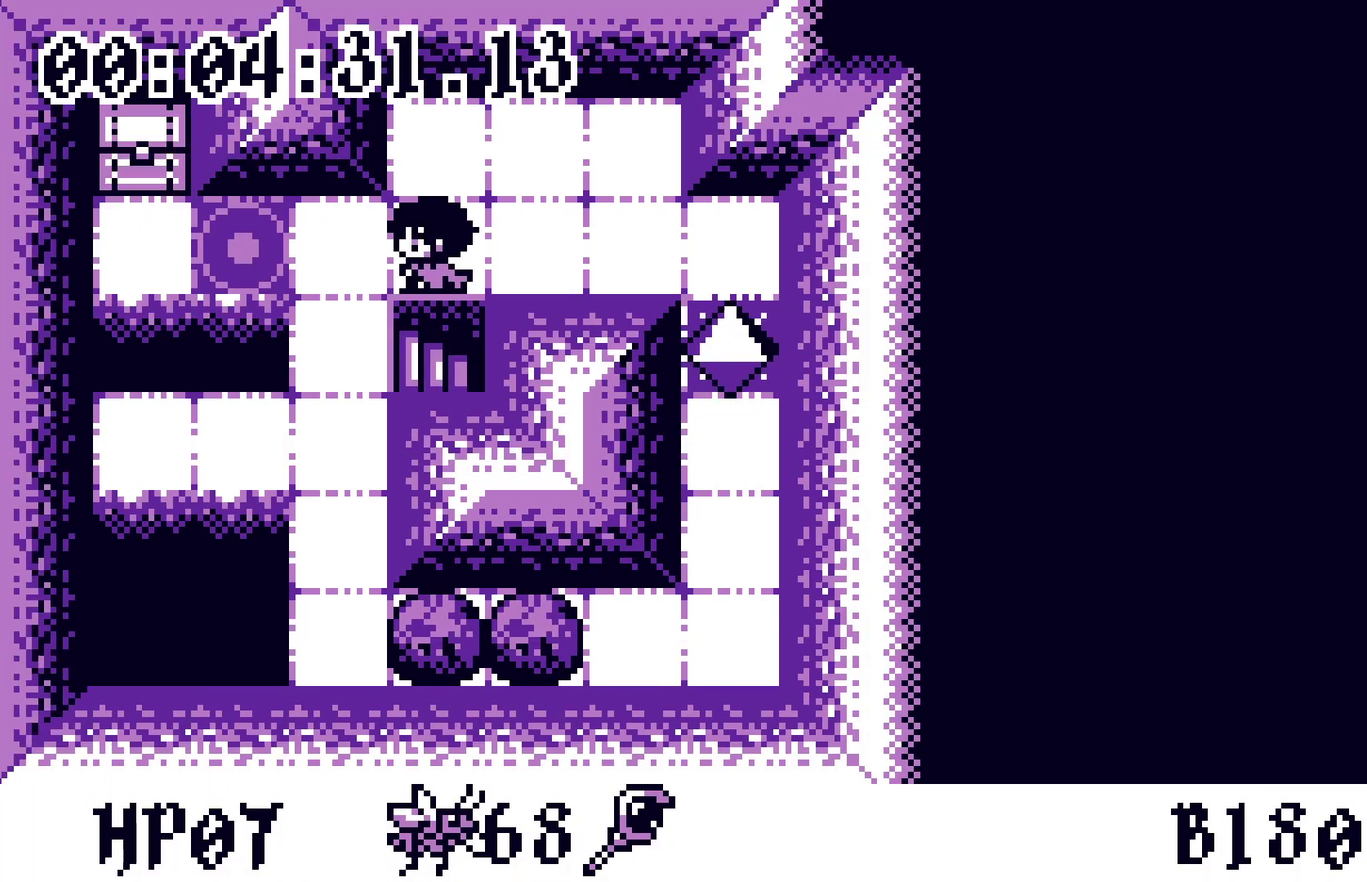
{"buttons": [], "events": [[33, "DPAD_DOWN", "down"], [67, "DPAD_LEFT", "up"], [200, "DPAD_DOWN", "up"]]}